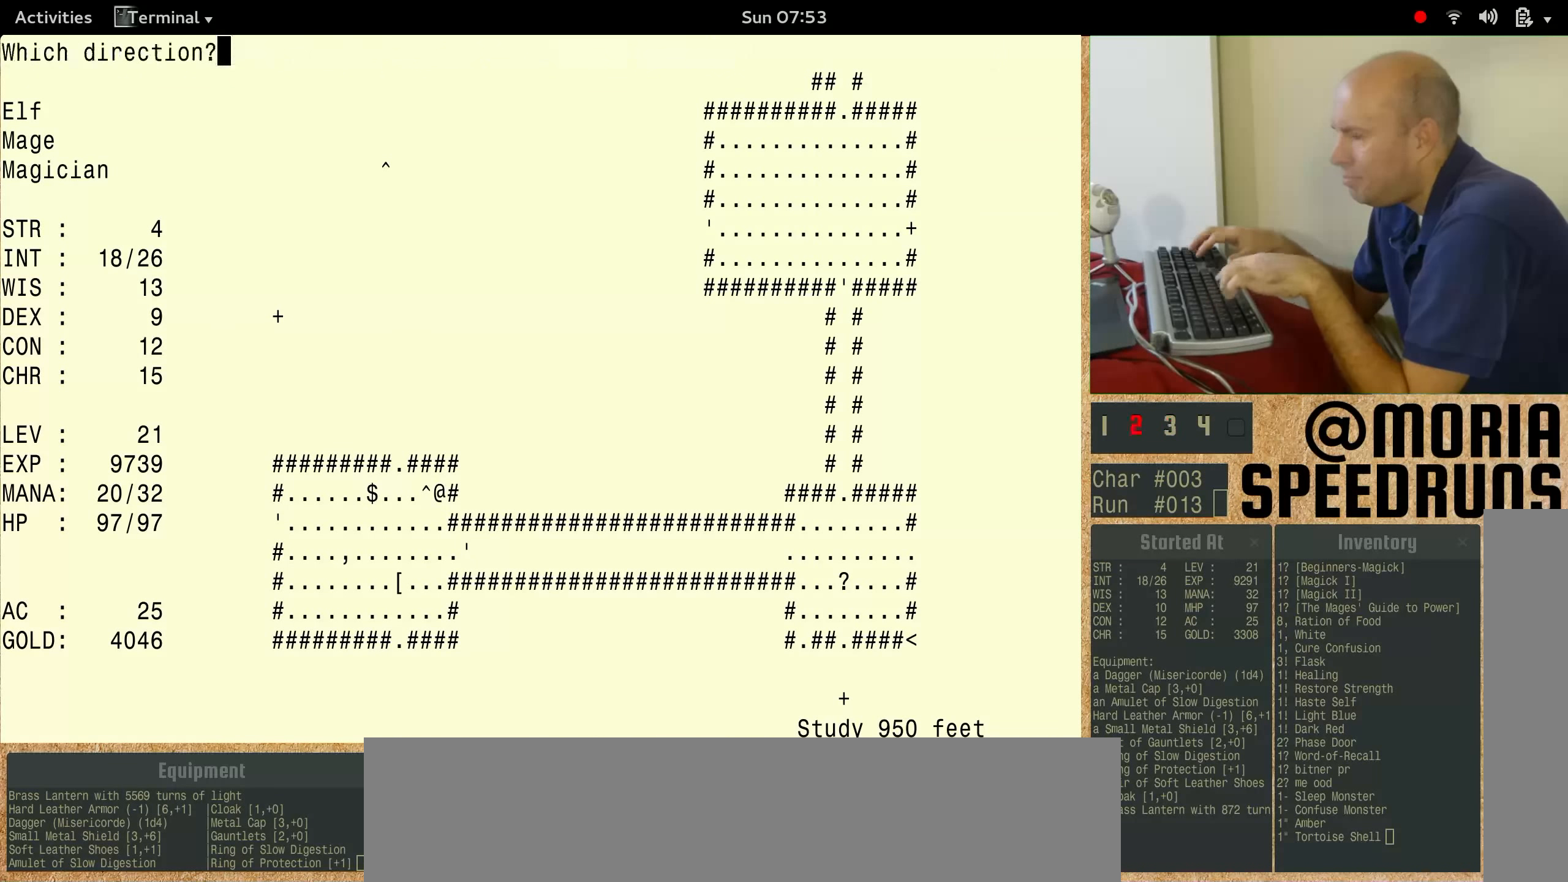
Gameplay with keyboard; each line is a JSON object with the keys held at the frame after it. "events" lists presses ("down") and releases ("up") of "alt", "ctrl", "num3" and "shift" between this image and that frame as [ms after this image, input, new state], when the widget could be followed in between. No other keys are recorded. Mouse input is not recorded.
{"keys": ["num3"], "events": []}
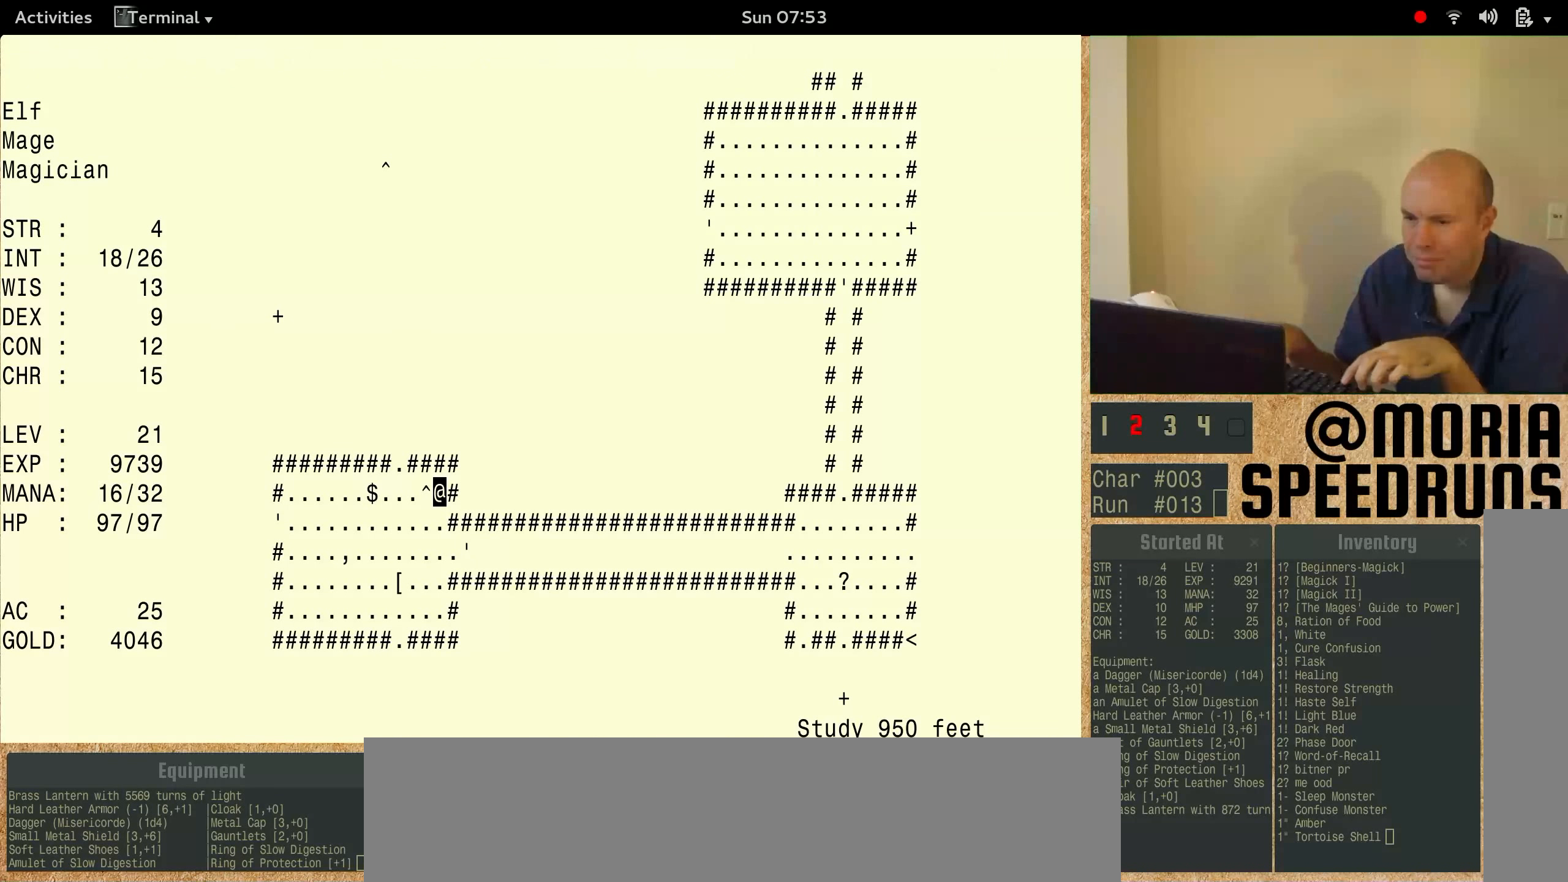
{"keys": ["num3"], "events": []}
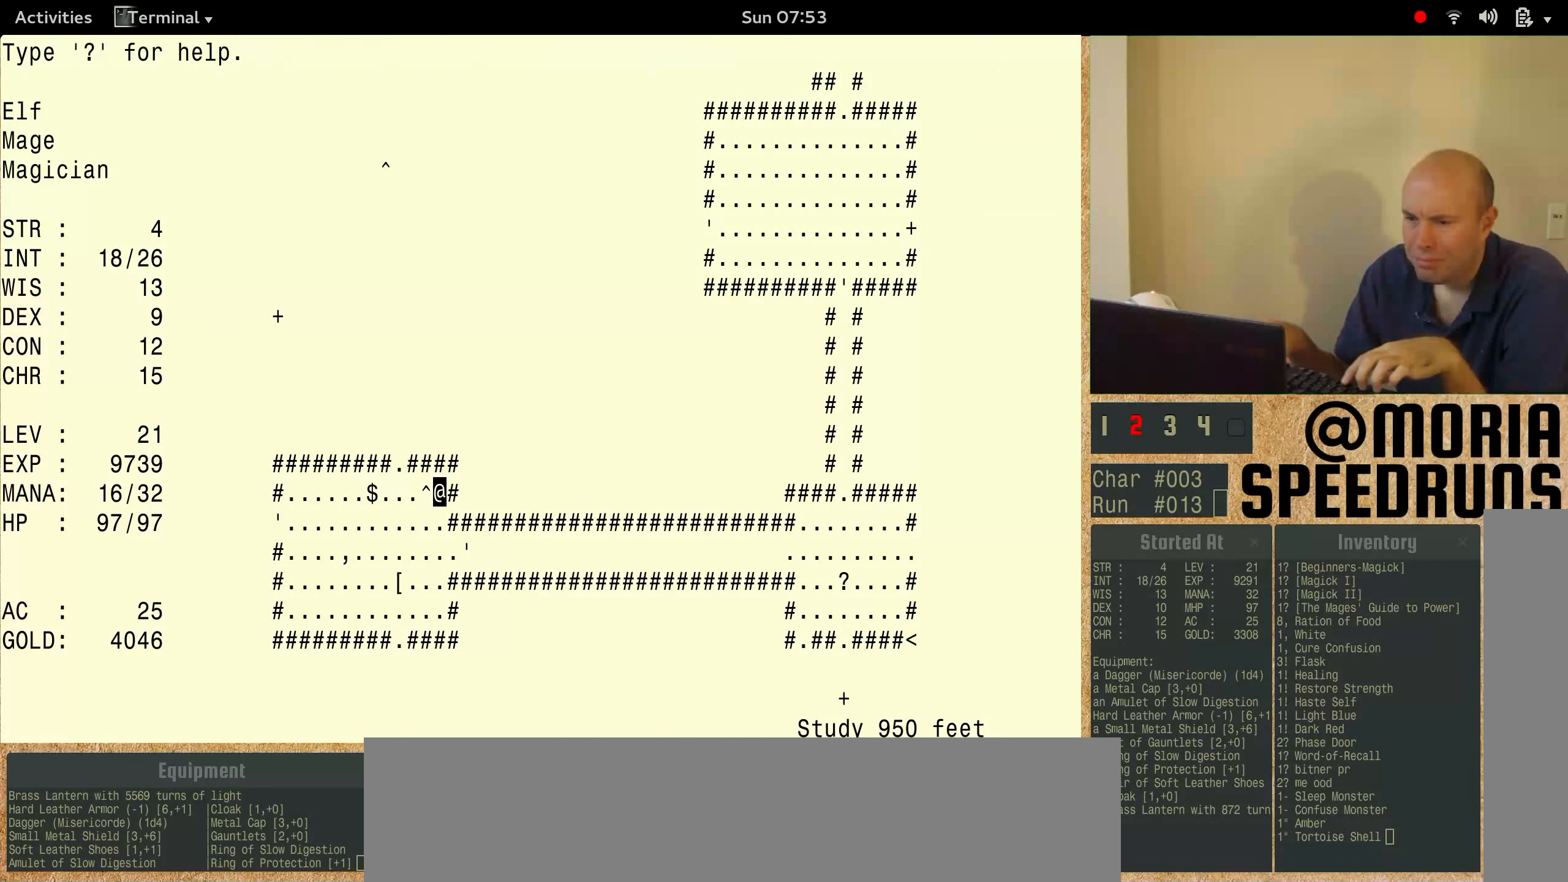
{"keys": ["num3"], "events": [[266, "num3", "up"], [366, "num3", "down"]]}
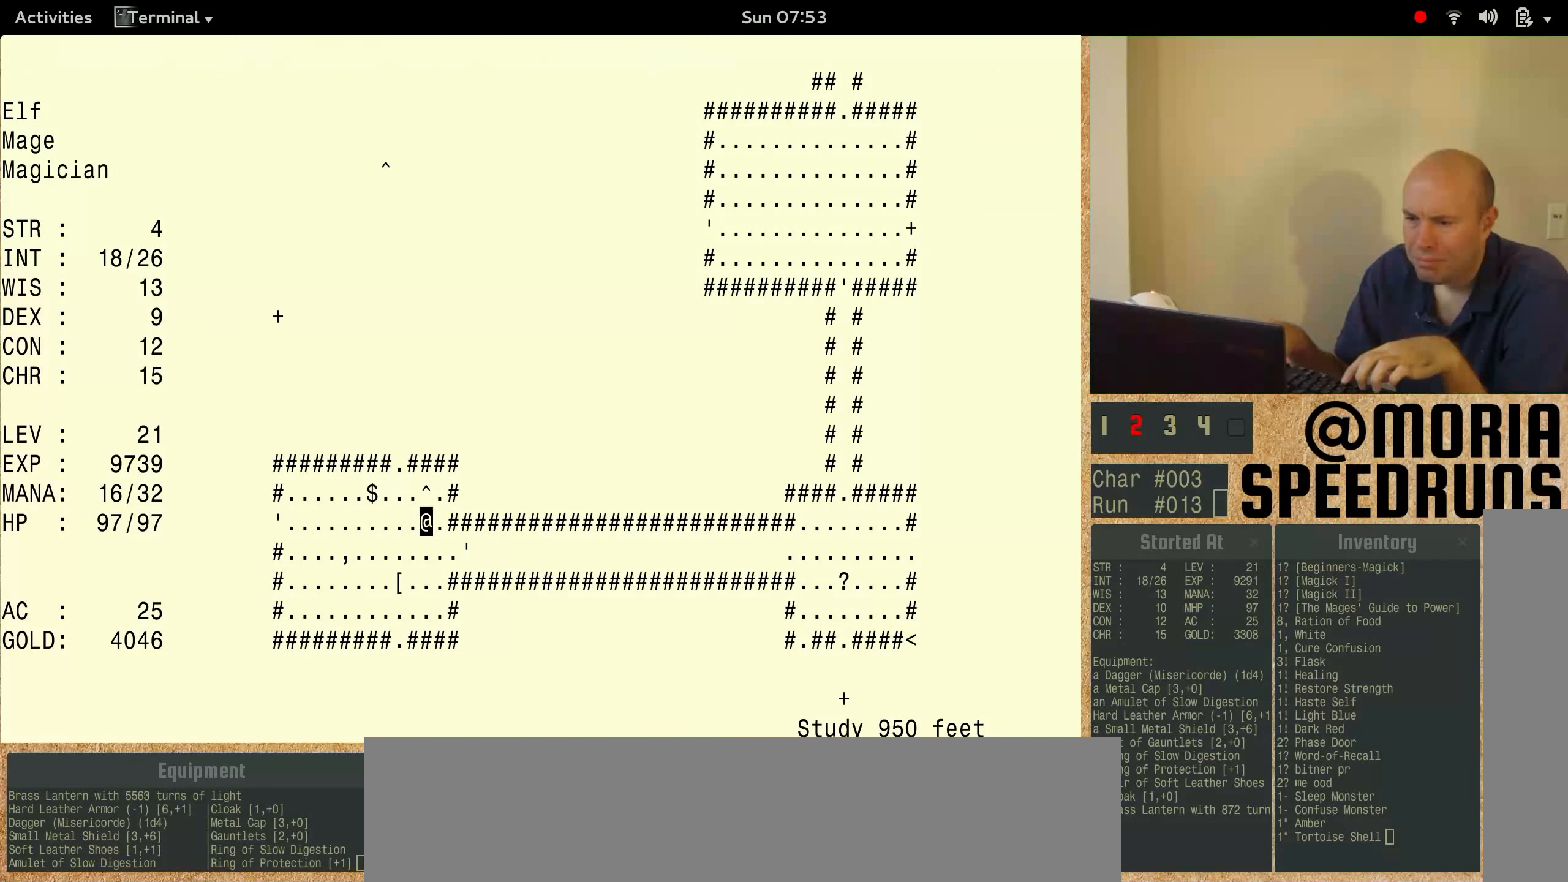
{"keys": ["num3"], "events": []}
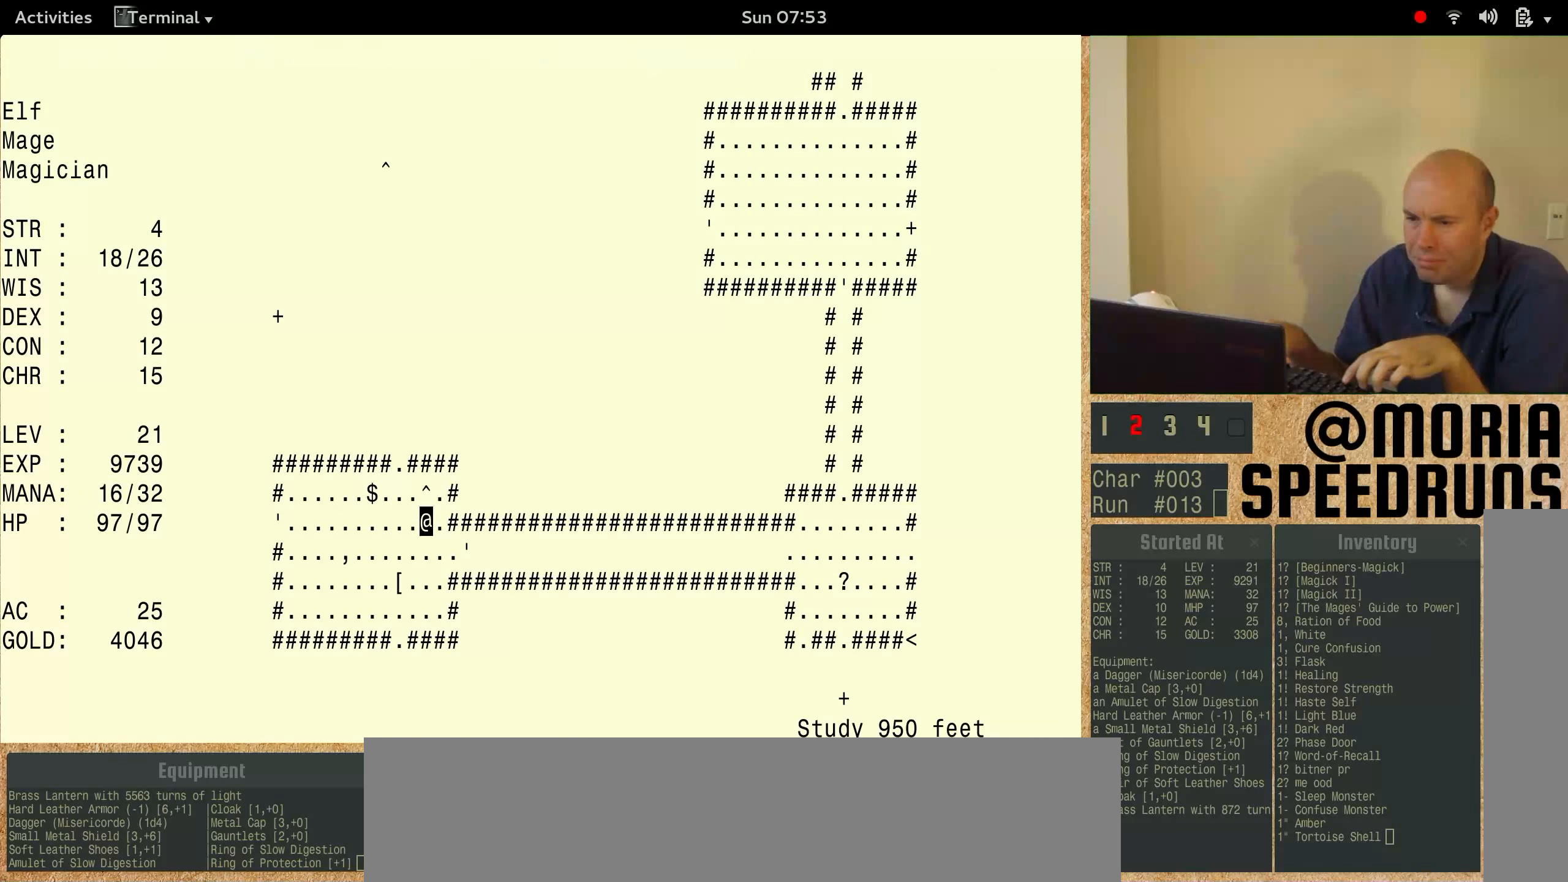
{"keys": [], "events": [[34, "num3", "up"]]}
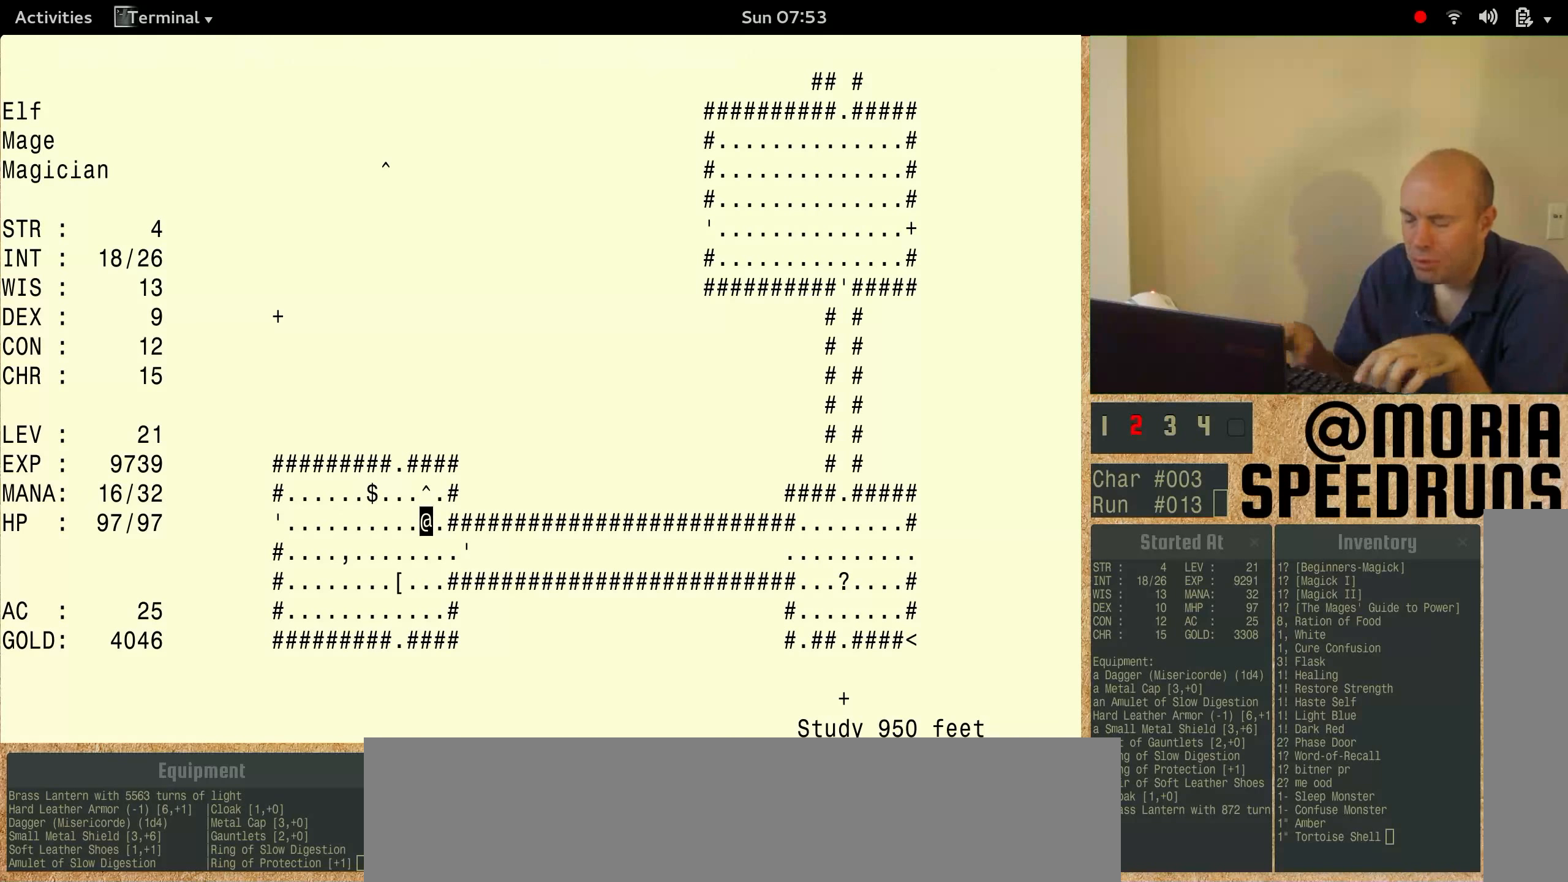
{"keys": ["ctrl"], "events": [[267, "ctrl", "down"]]}
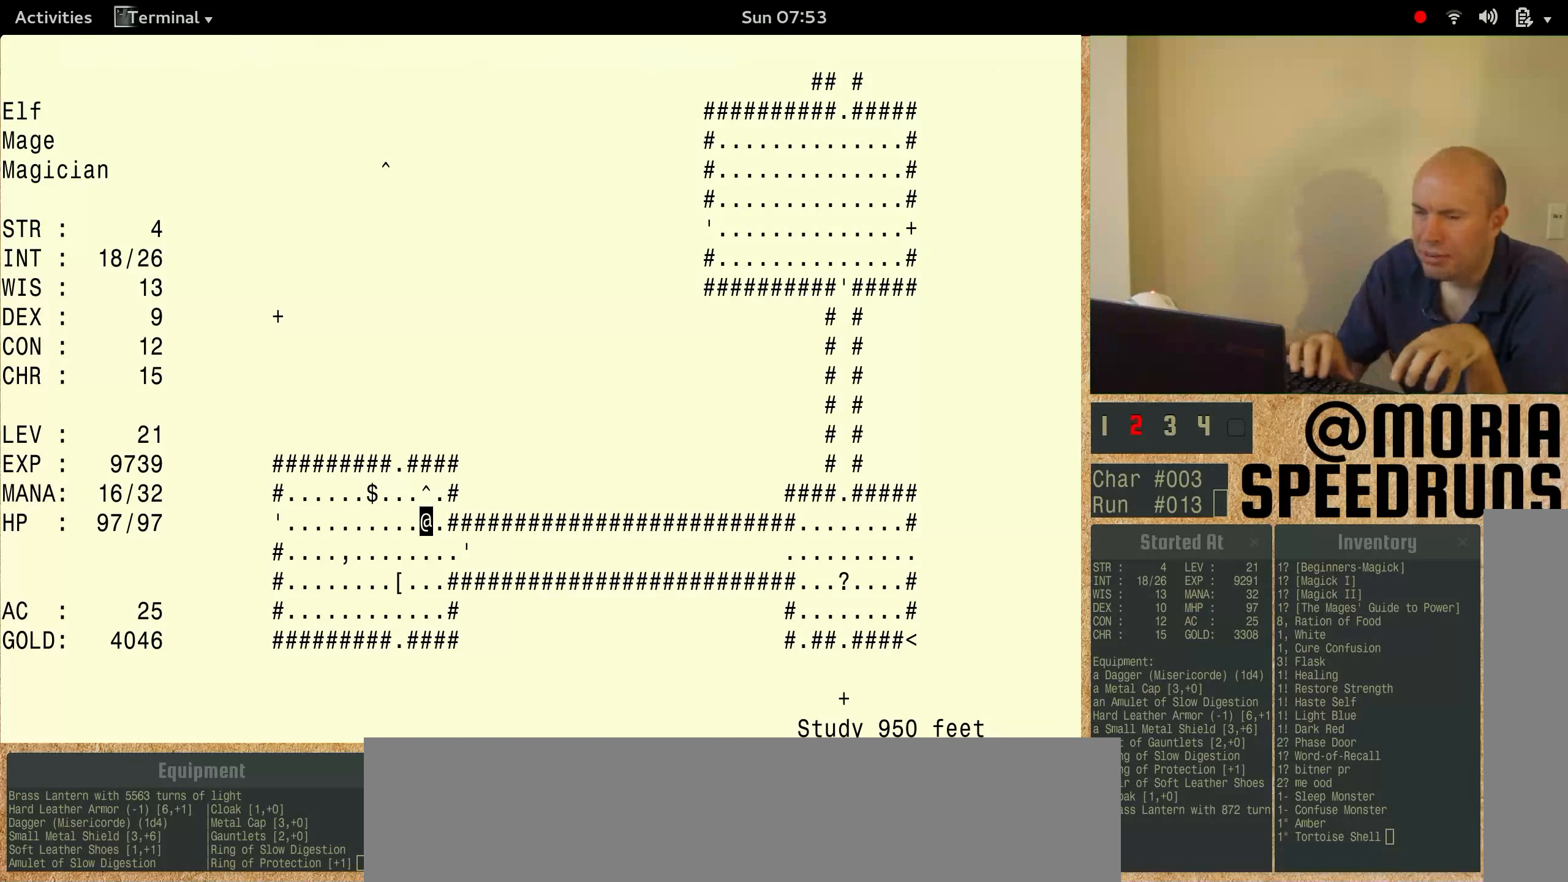
{"keys": ["ctrl", "num3"], "events": [[67, "num3", "down"]]}
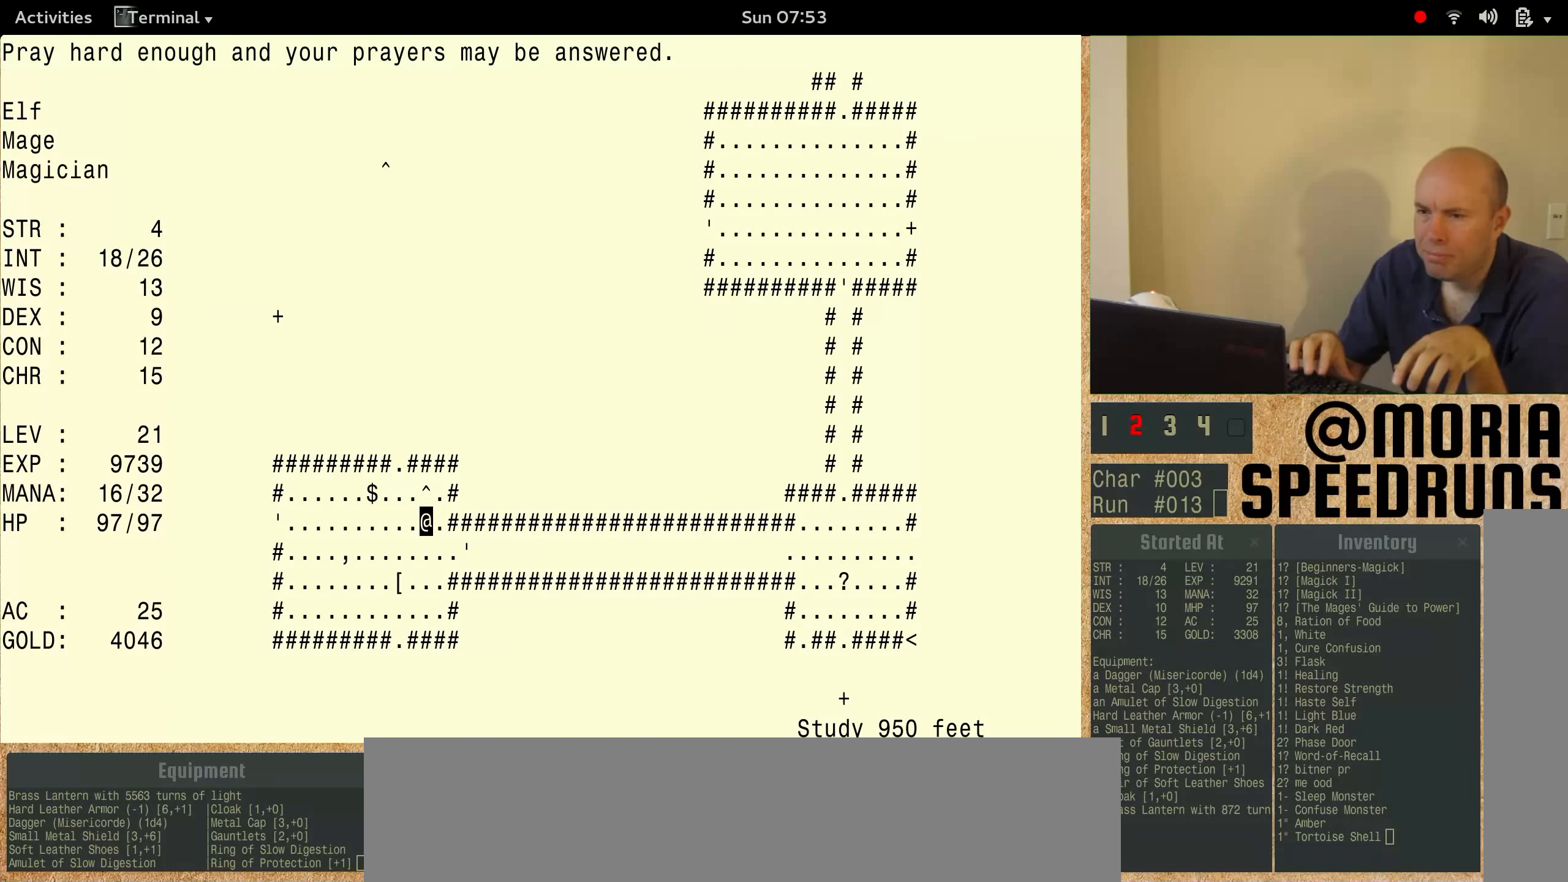
{"keys": ["ctrl"], "events": [[134, "num3", "up"]]}
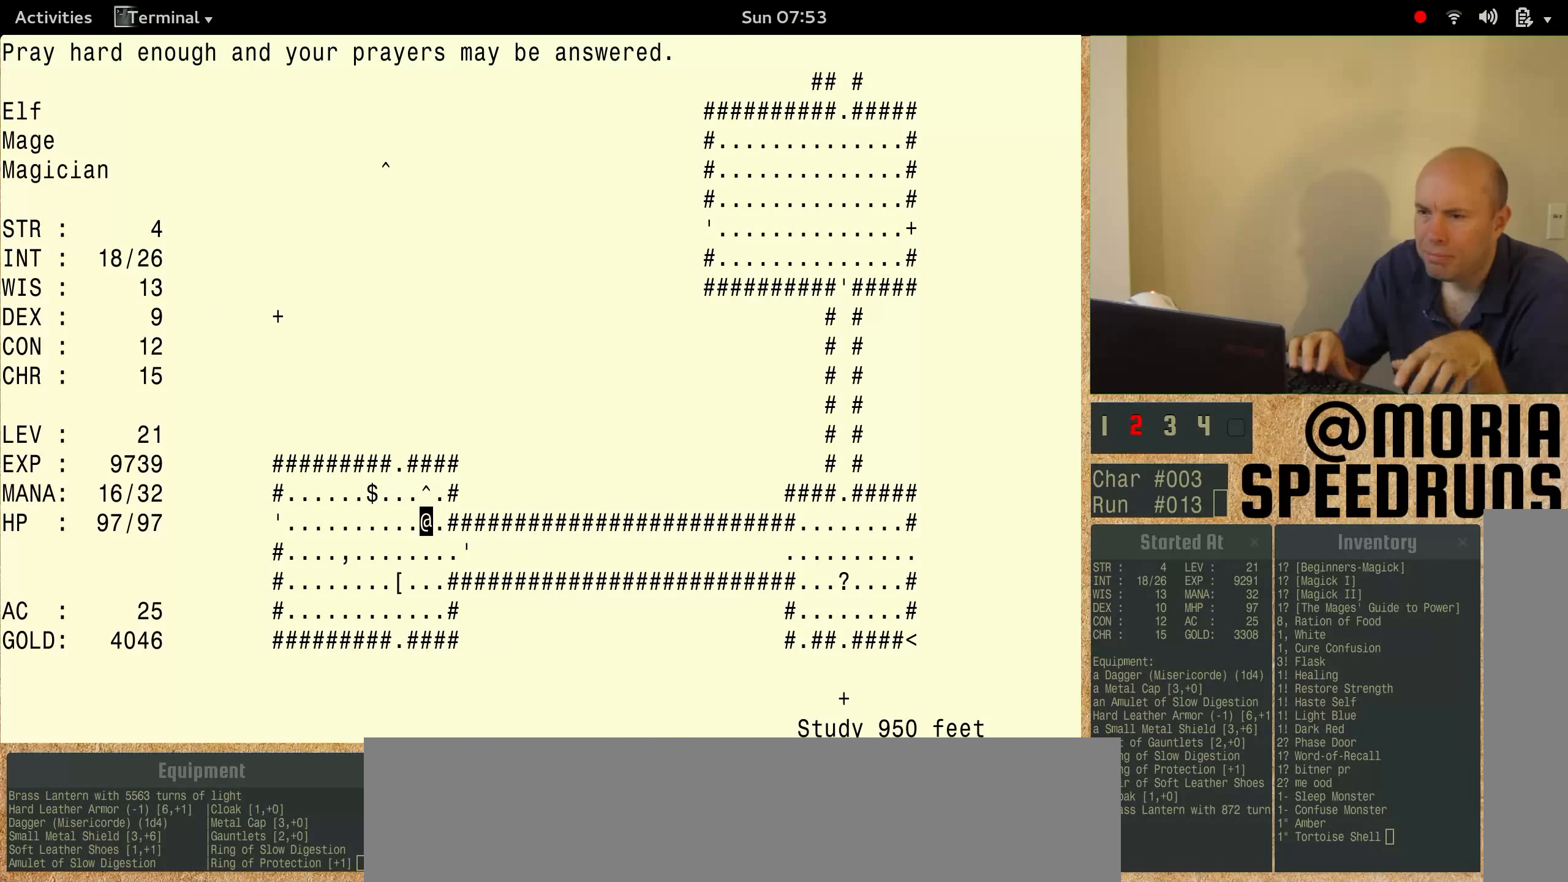
{"keys": [], "events": [[300, "ctrl", "up"]]}
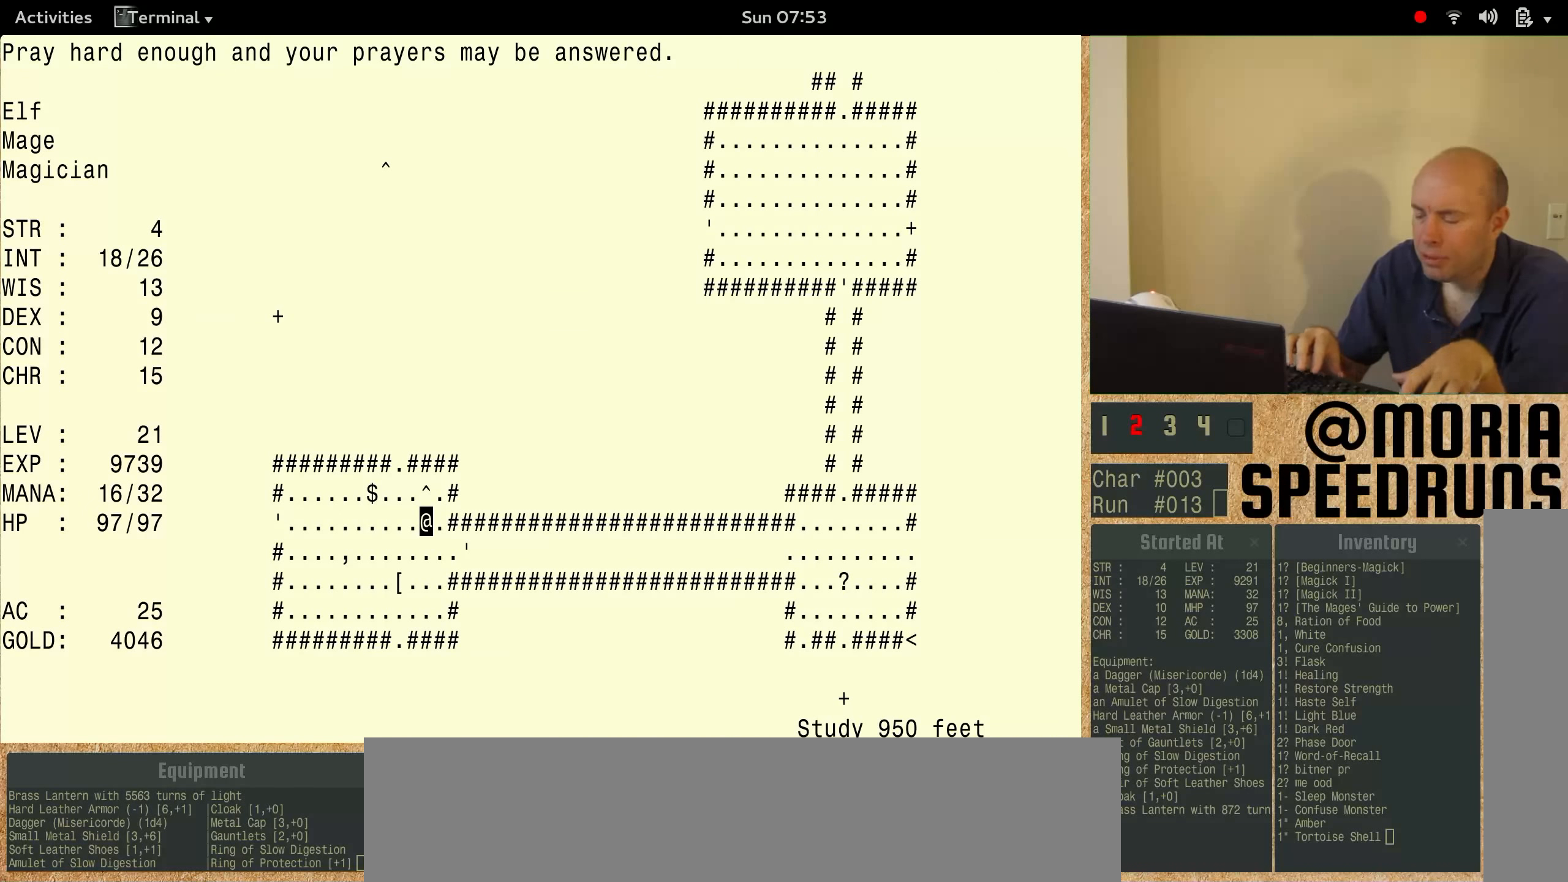
{"keys": ["ctrl", "num3"], "events": [[300, "ctrl", "down"], [434, "num3", "down"]]}
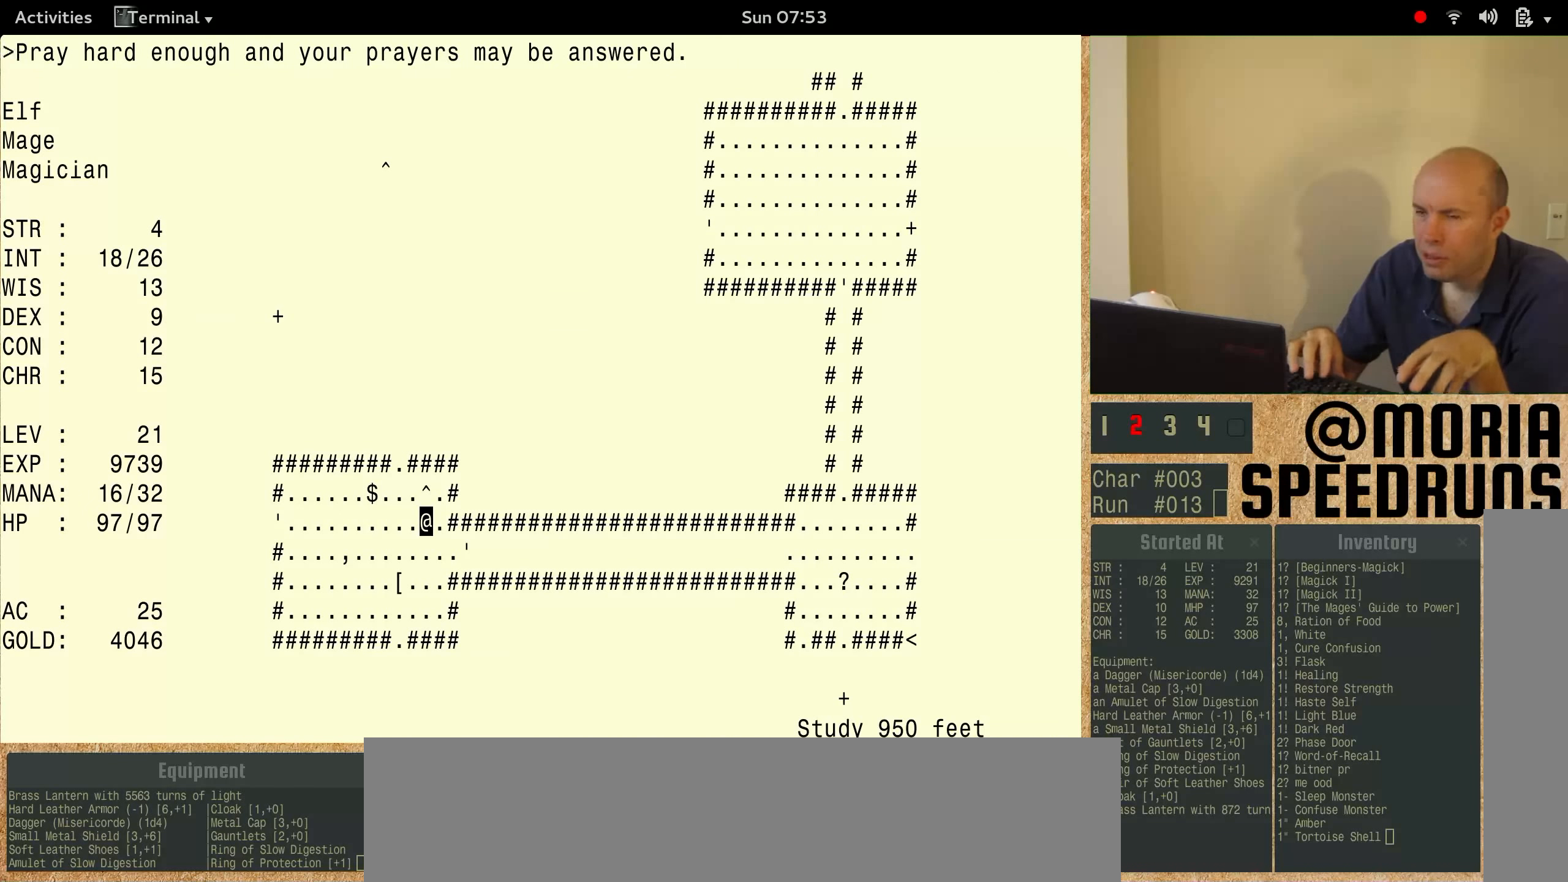
{"keys": ["ctrl", "num3"], "events": []}
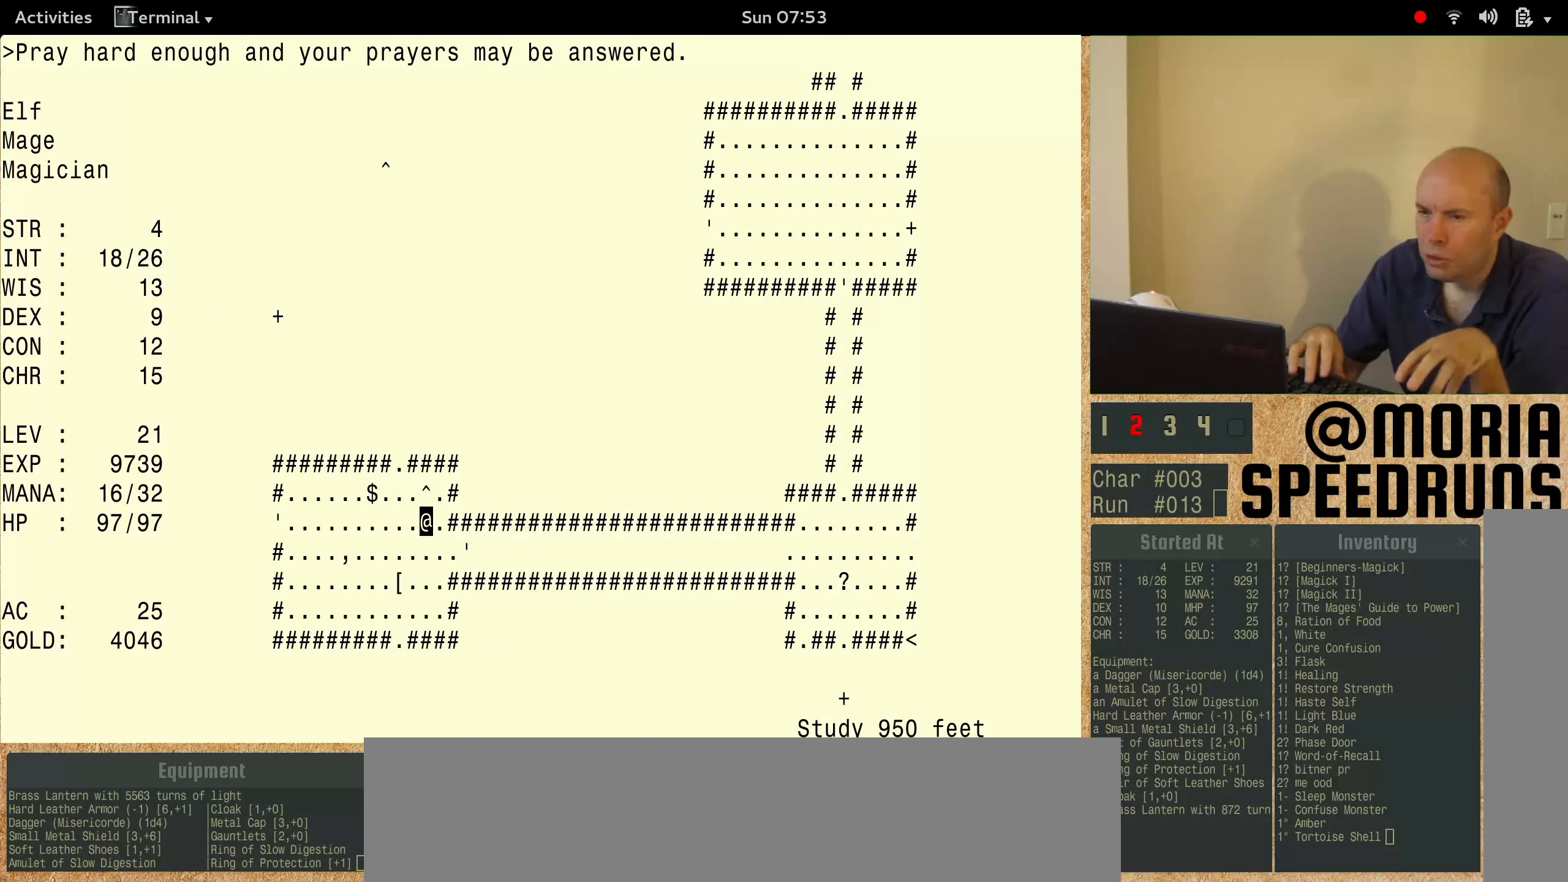
{"keys": ["ctrl", "num3"], "events": [[34, "num3", "up"], [434, "num3", "down"]]}
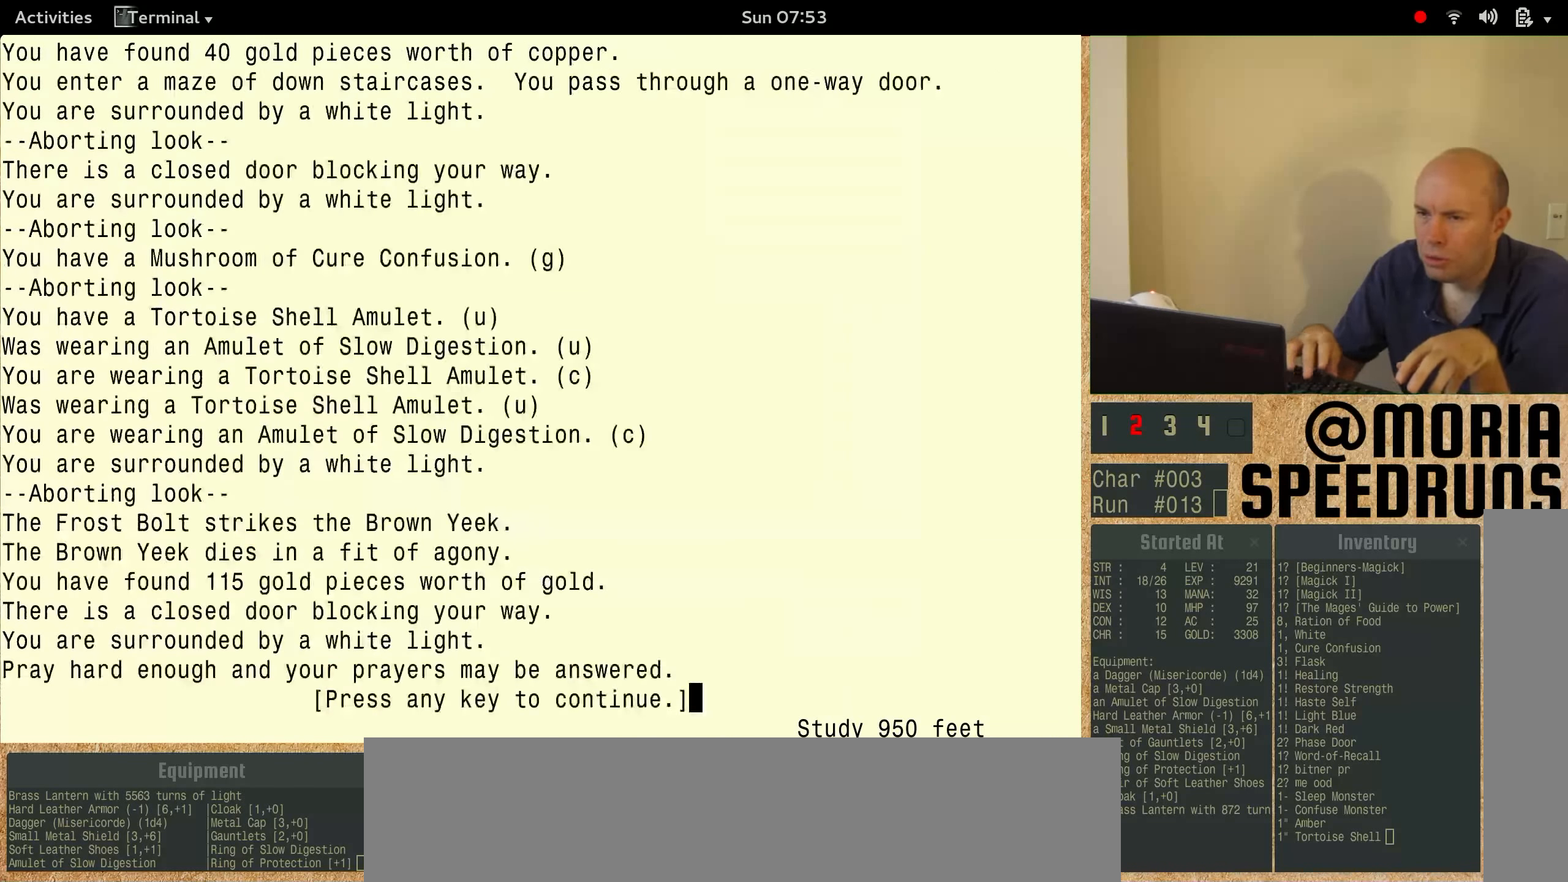
{"keys": ["ctrl", "num3"], "events": []}
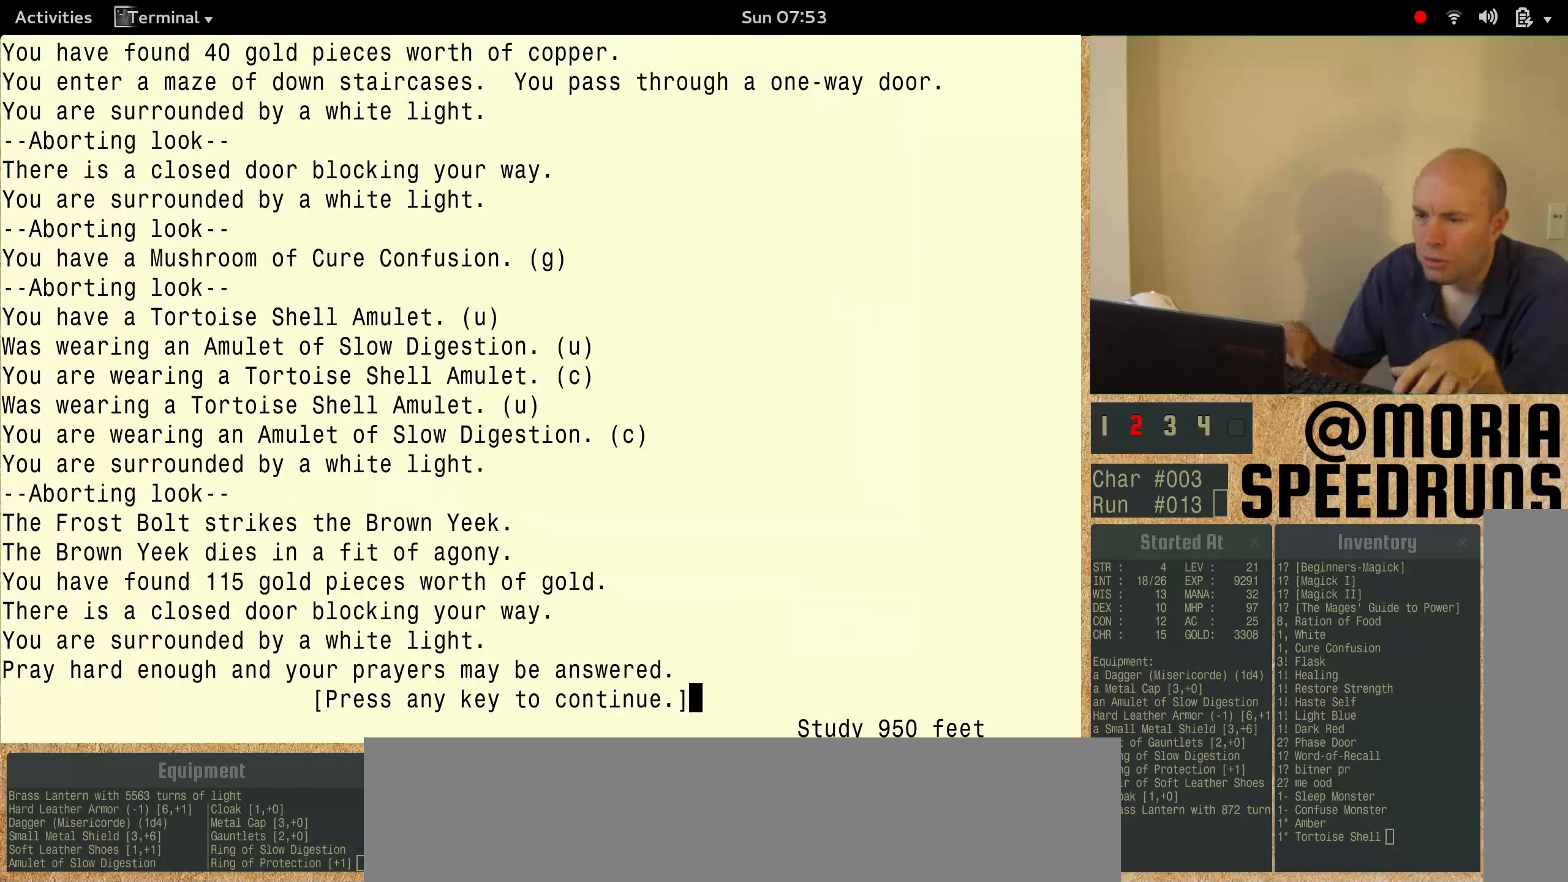
{"keys": [], "events": [[67, "num3", "up"], [267, "ctrl", "up"]]}
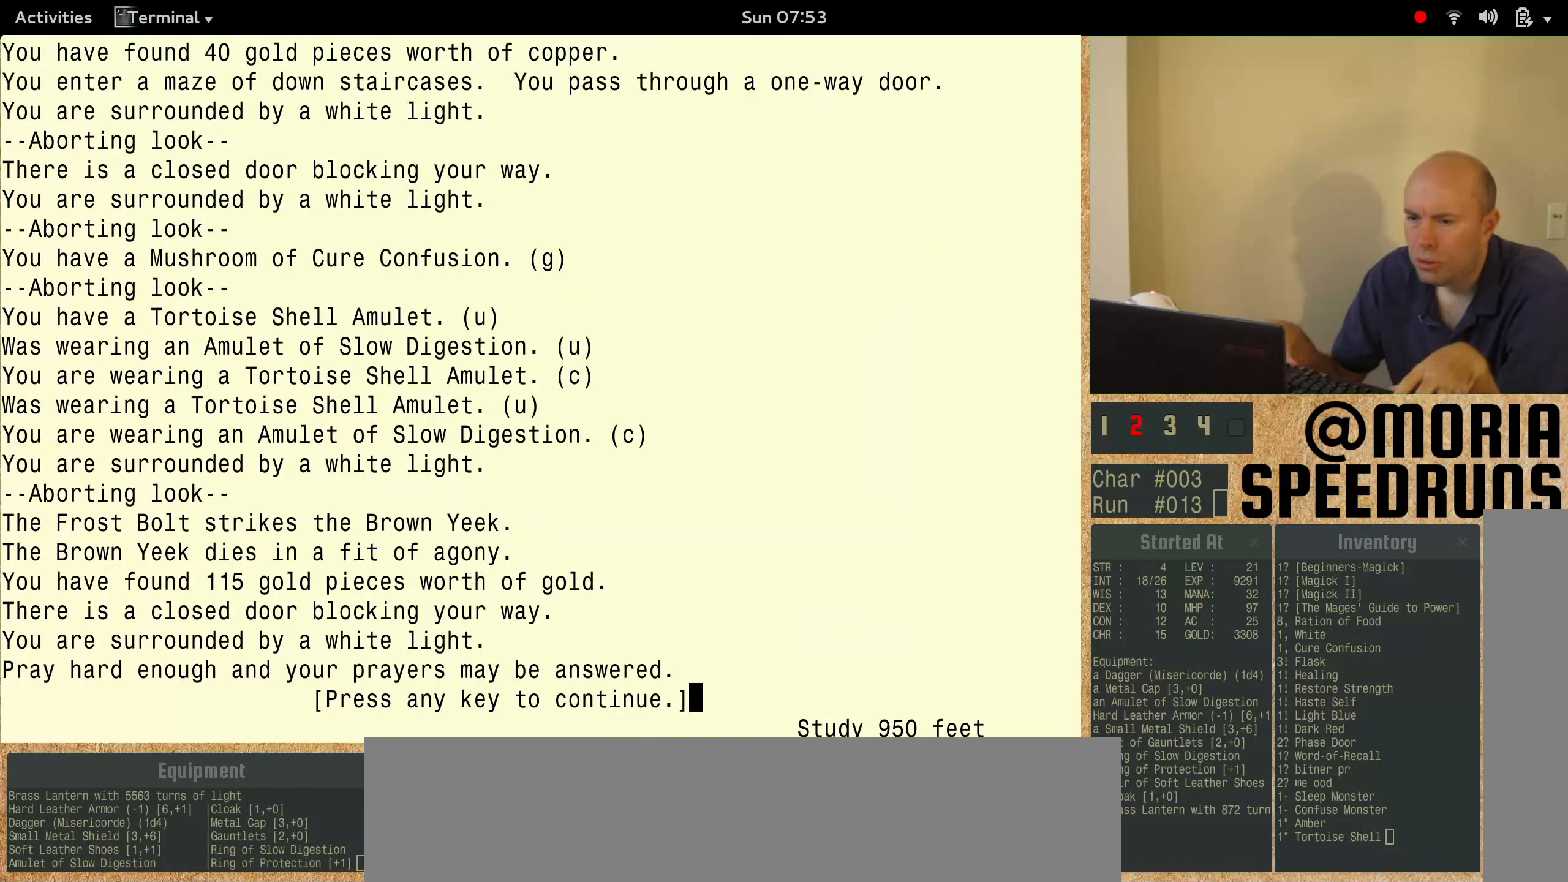
{"keys": ["num3"], "events": [[200, "num3", "down"]]}
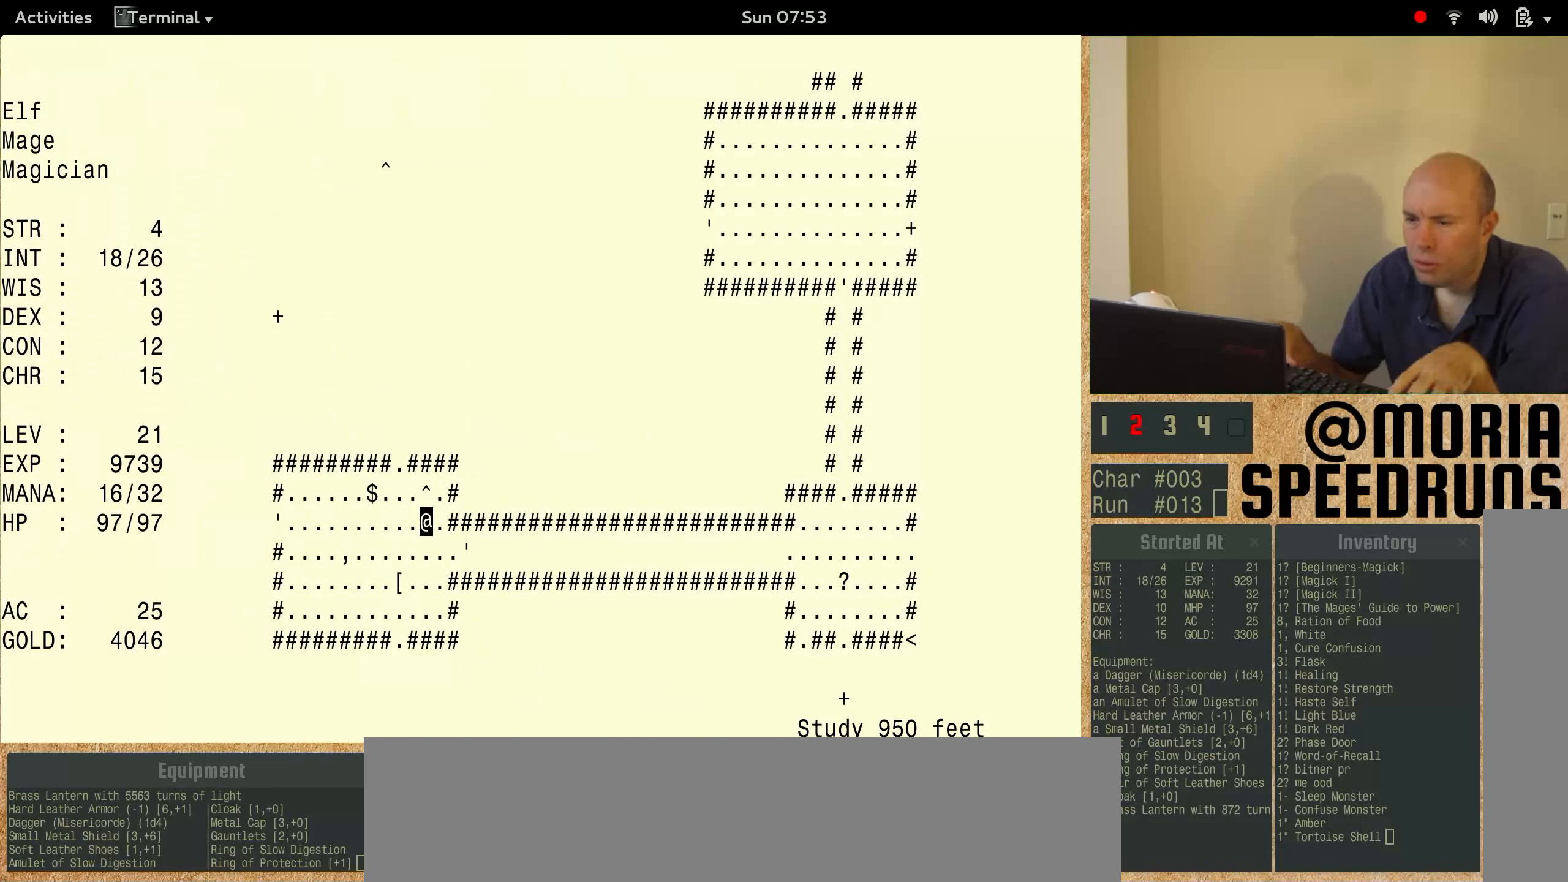
{"keys": ["num3"], "events": []}
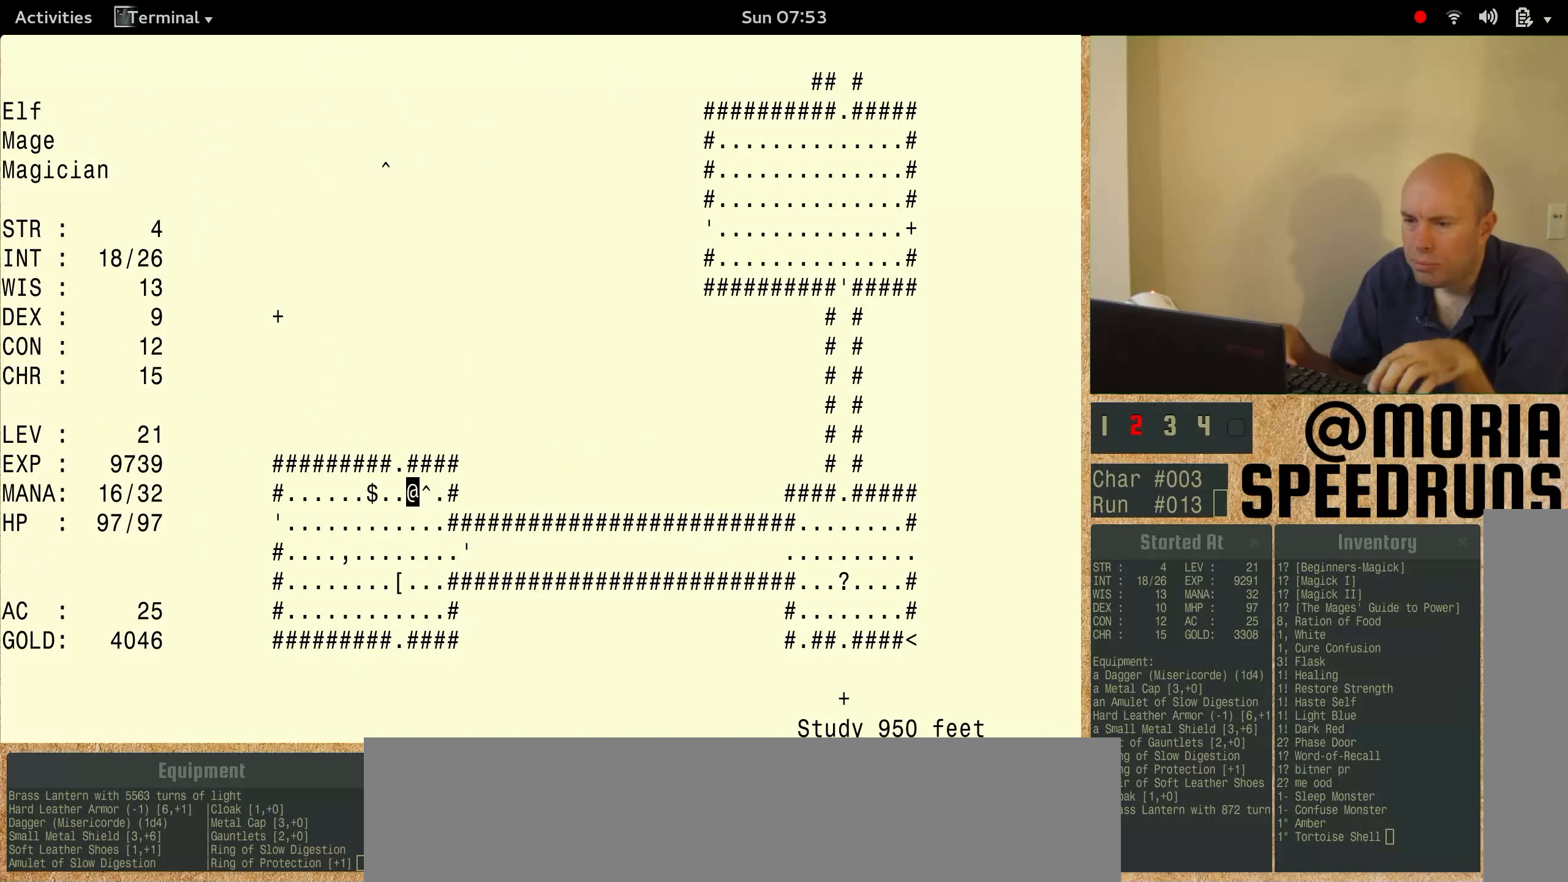
{"keys": ["num3"], "events": []}
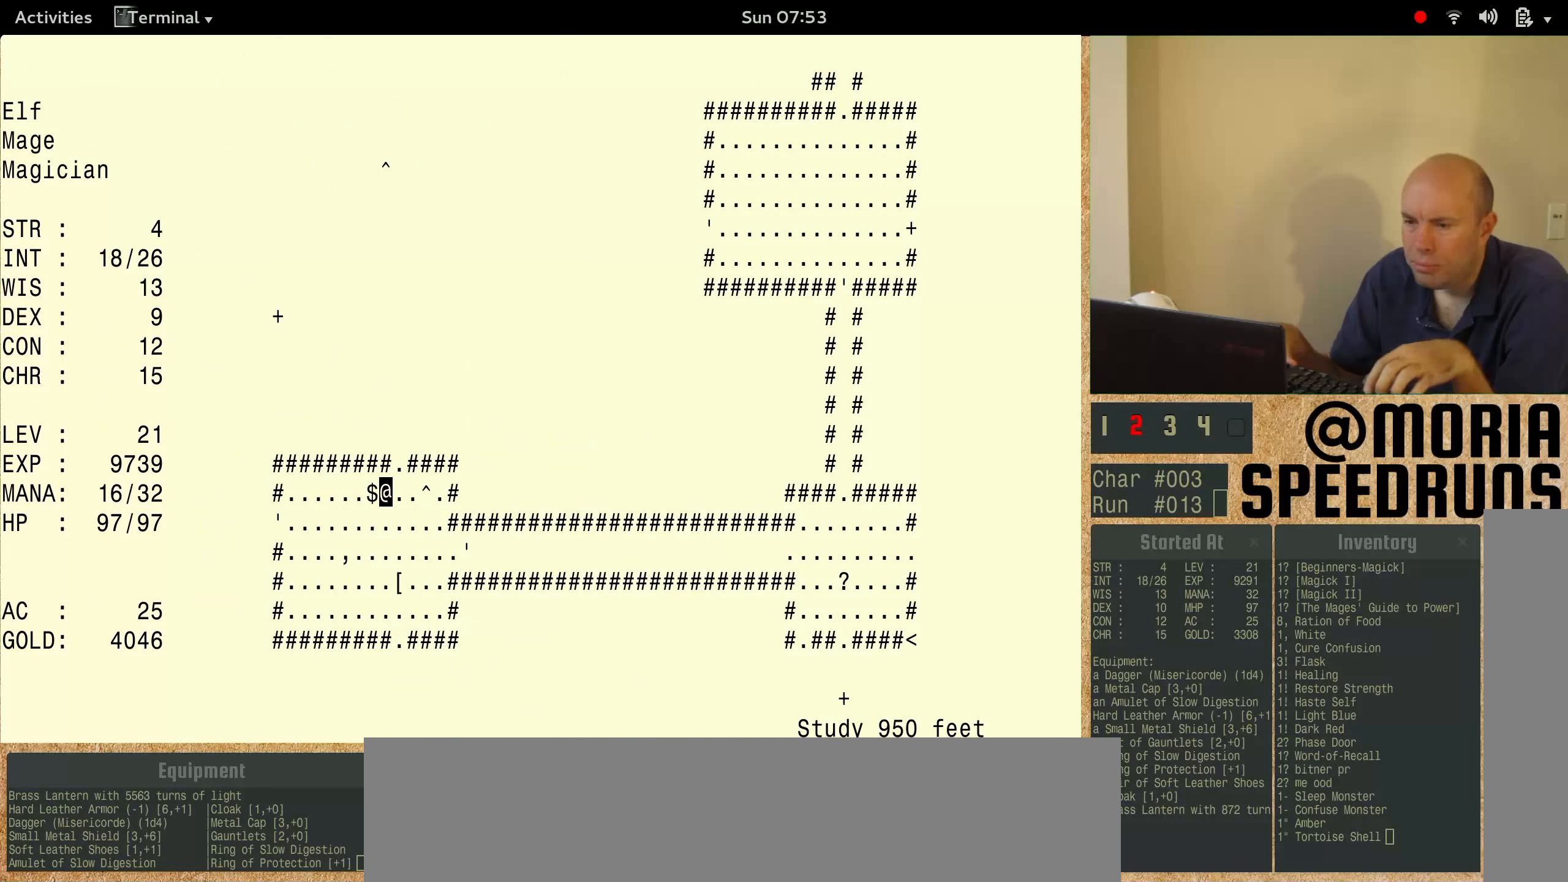
{"keys": ["num3"], "events": []}
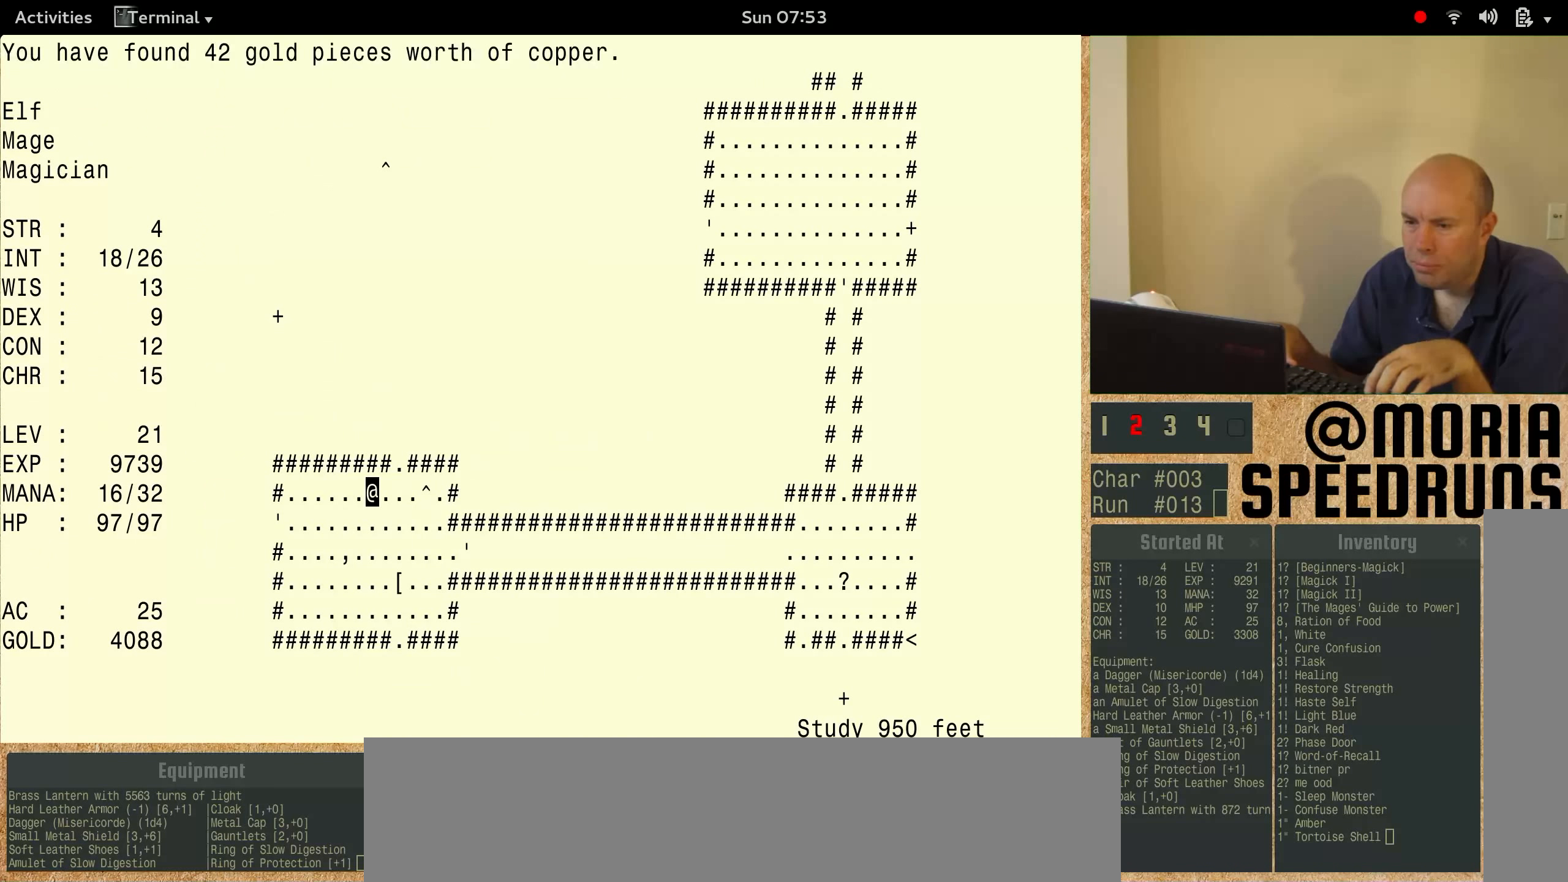
{"keys": ["num3"], "events": []}
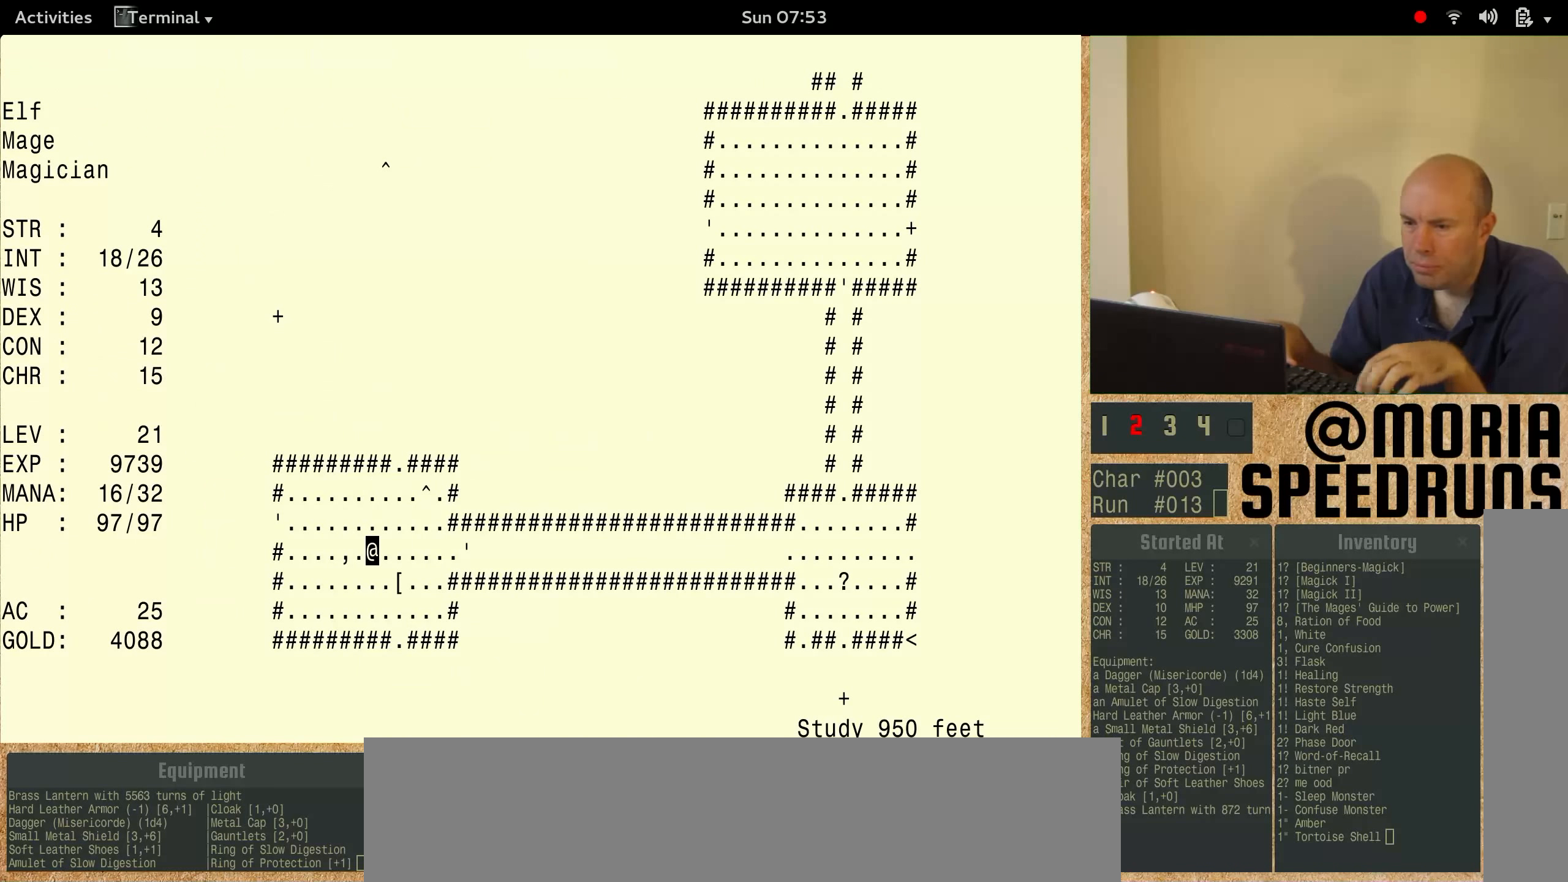
{"keys": ["num3"], "events": []}
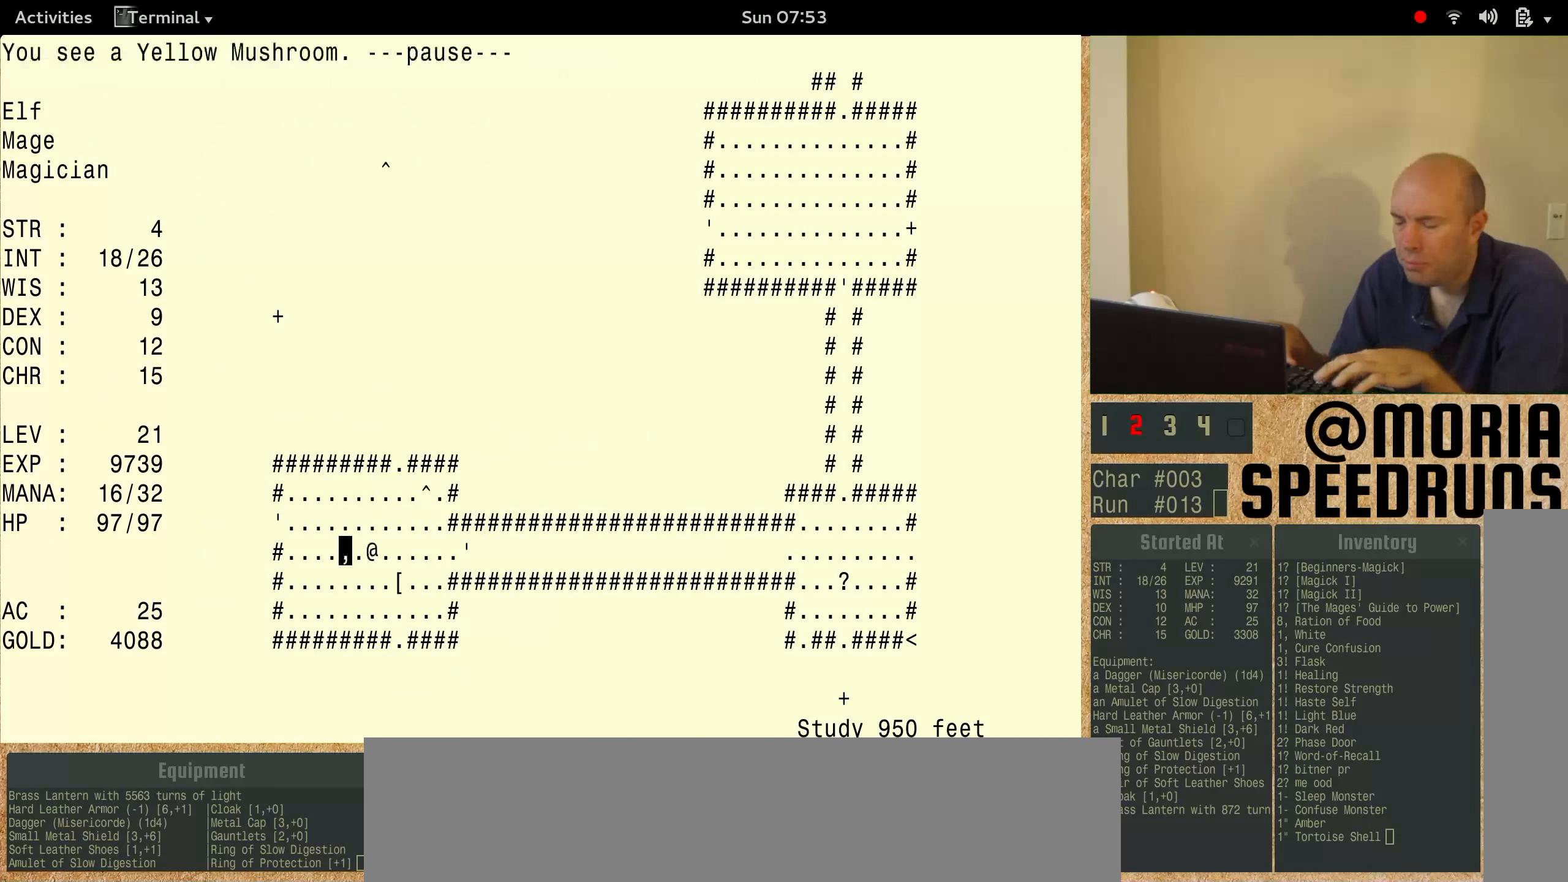
{"keys": ["num3"], "events": []}
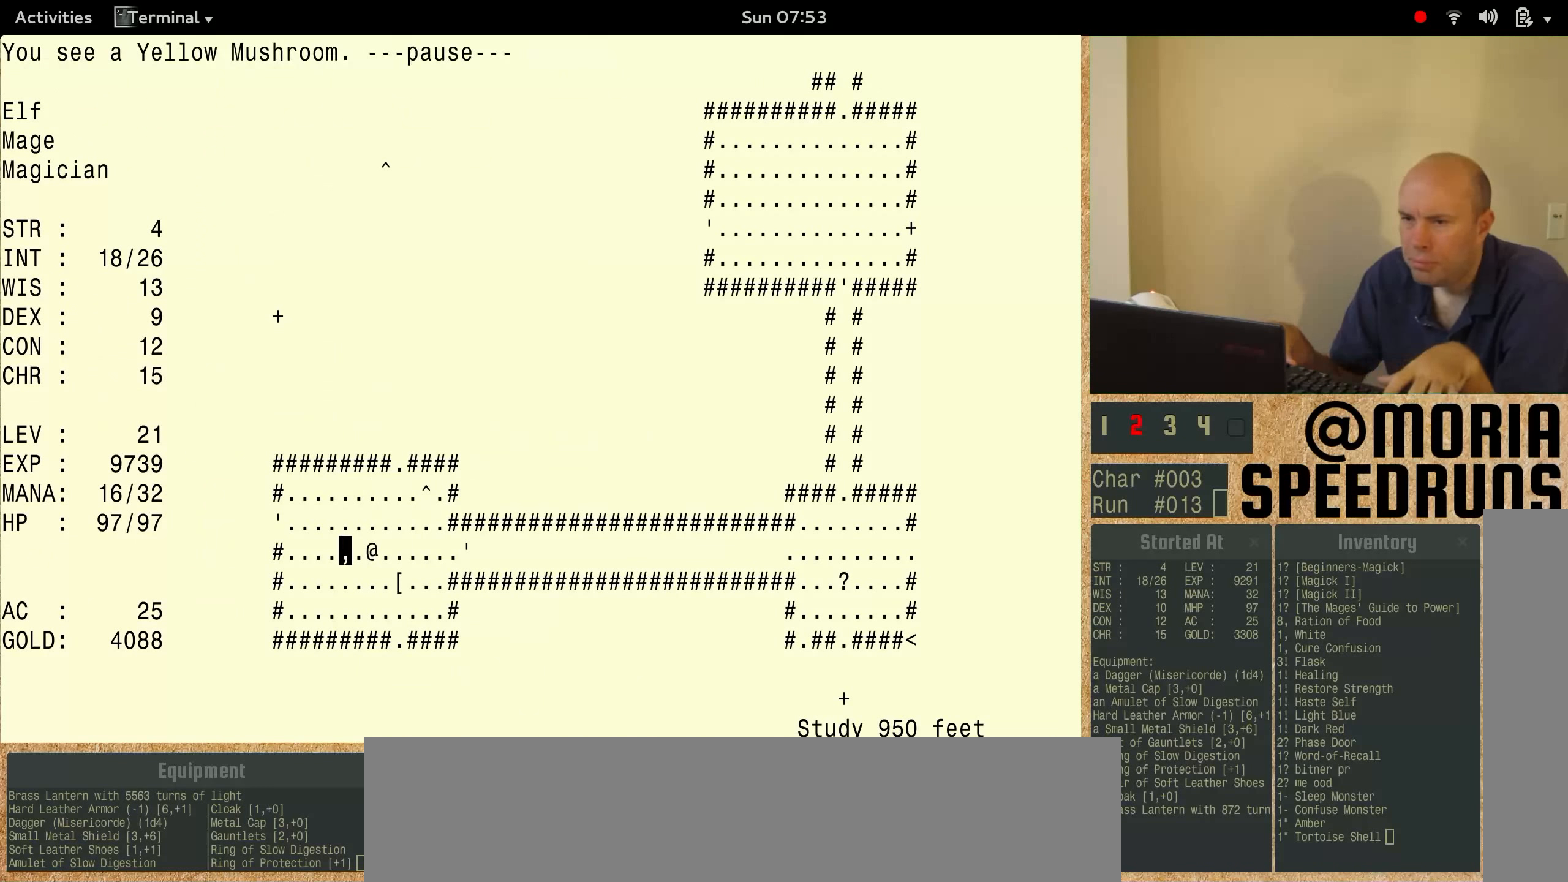
{"keys": ["num3"], "events": [[67, "num3", "up"], [233, "num3", "down"]]}
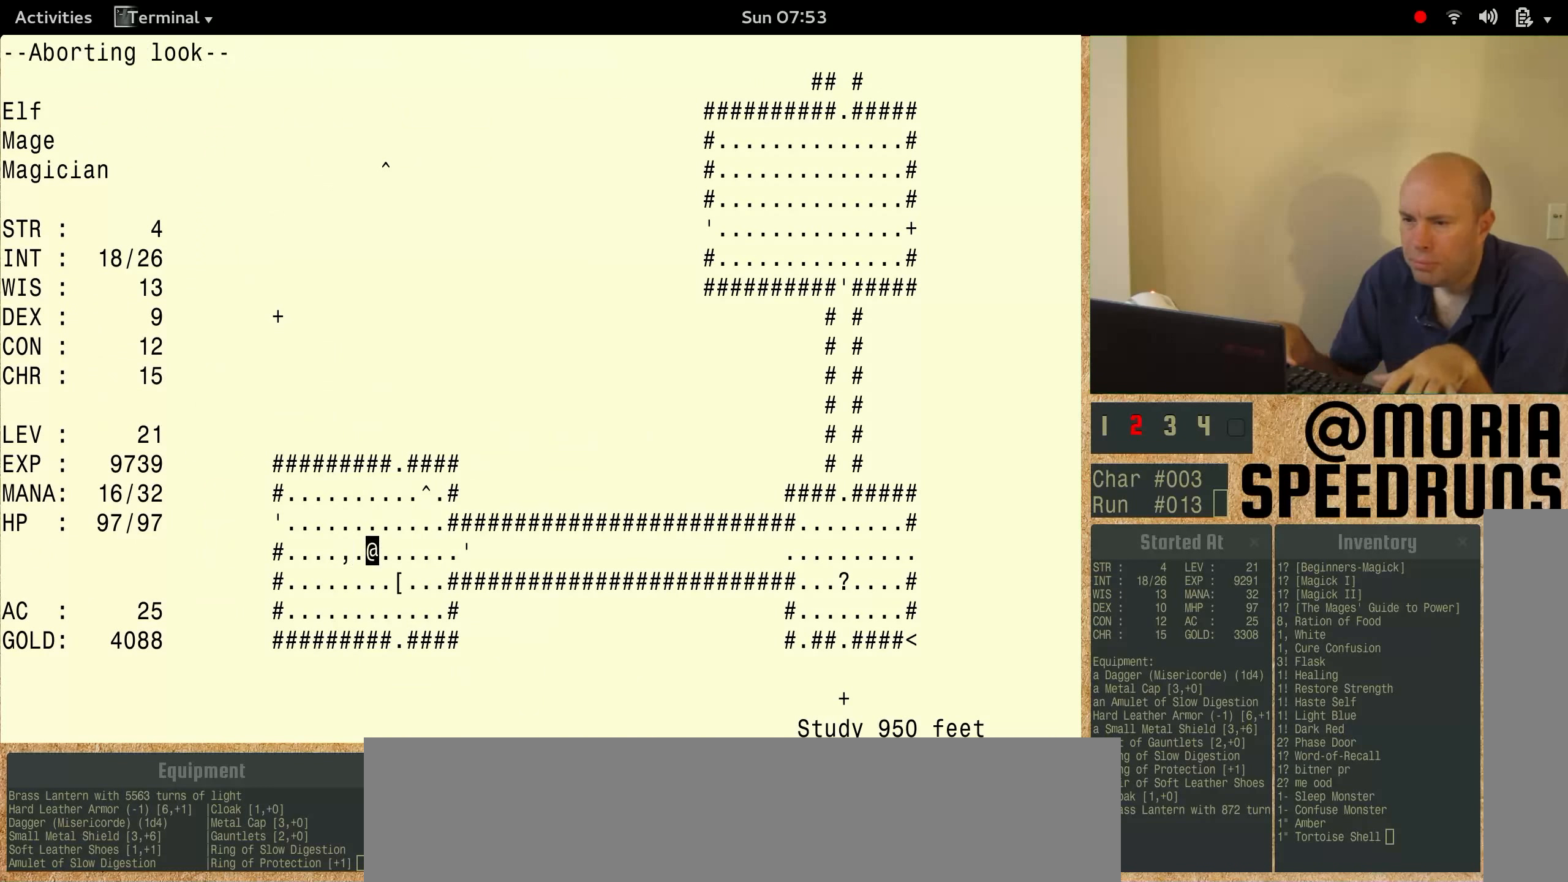
{"keys": ["num3"], "events": []}
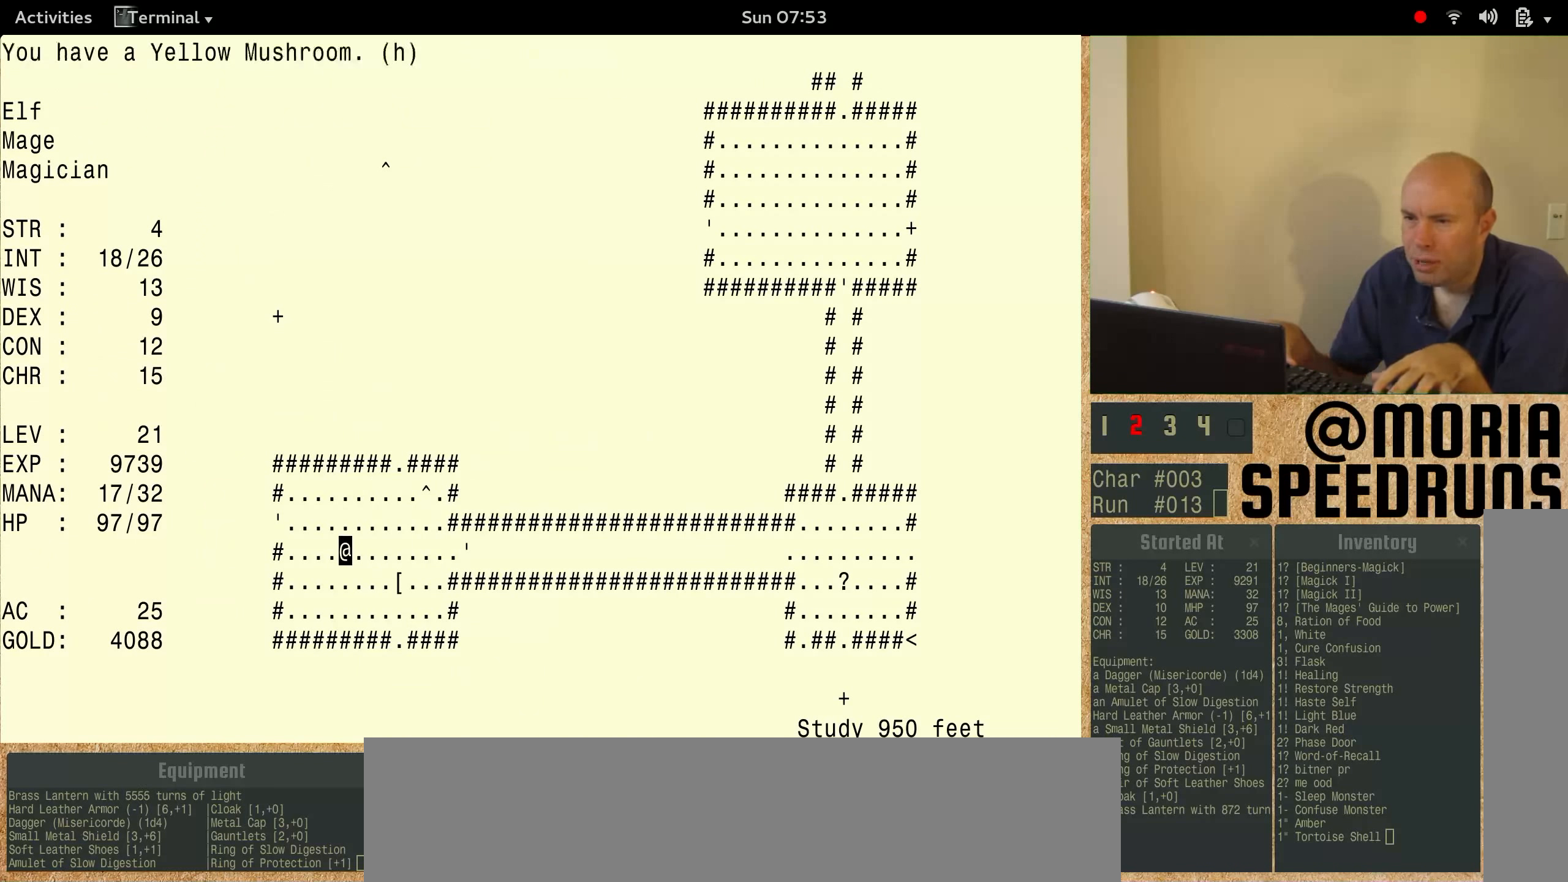
{"keys": [], "events": [[467, "num3", "up"]]}
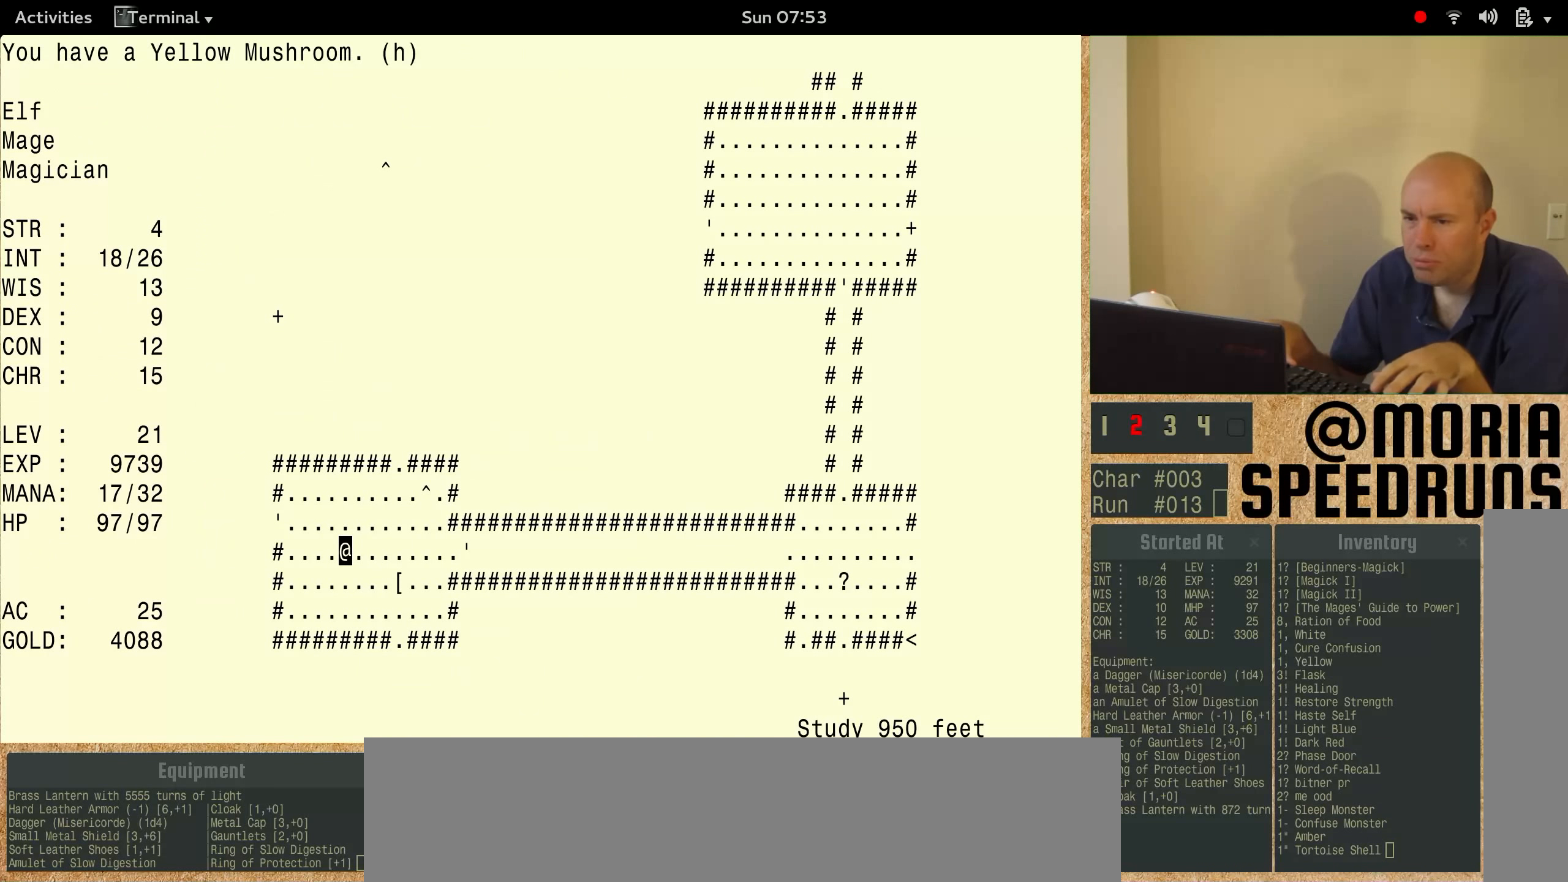
{"keys": ["num3"], "events": [[100, "num3", "down"]]}
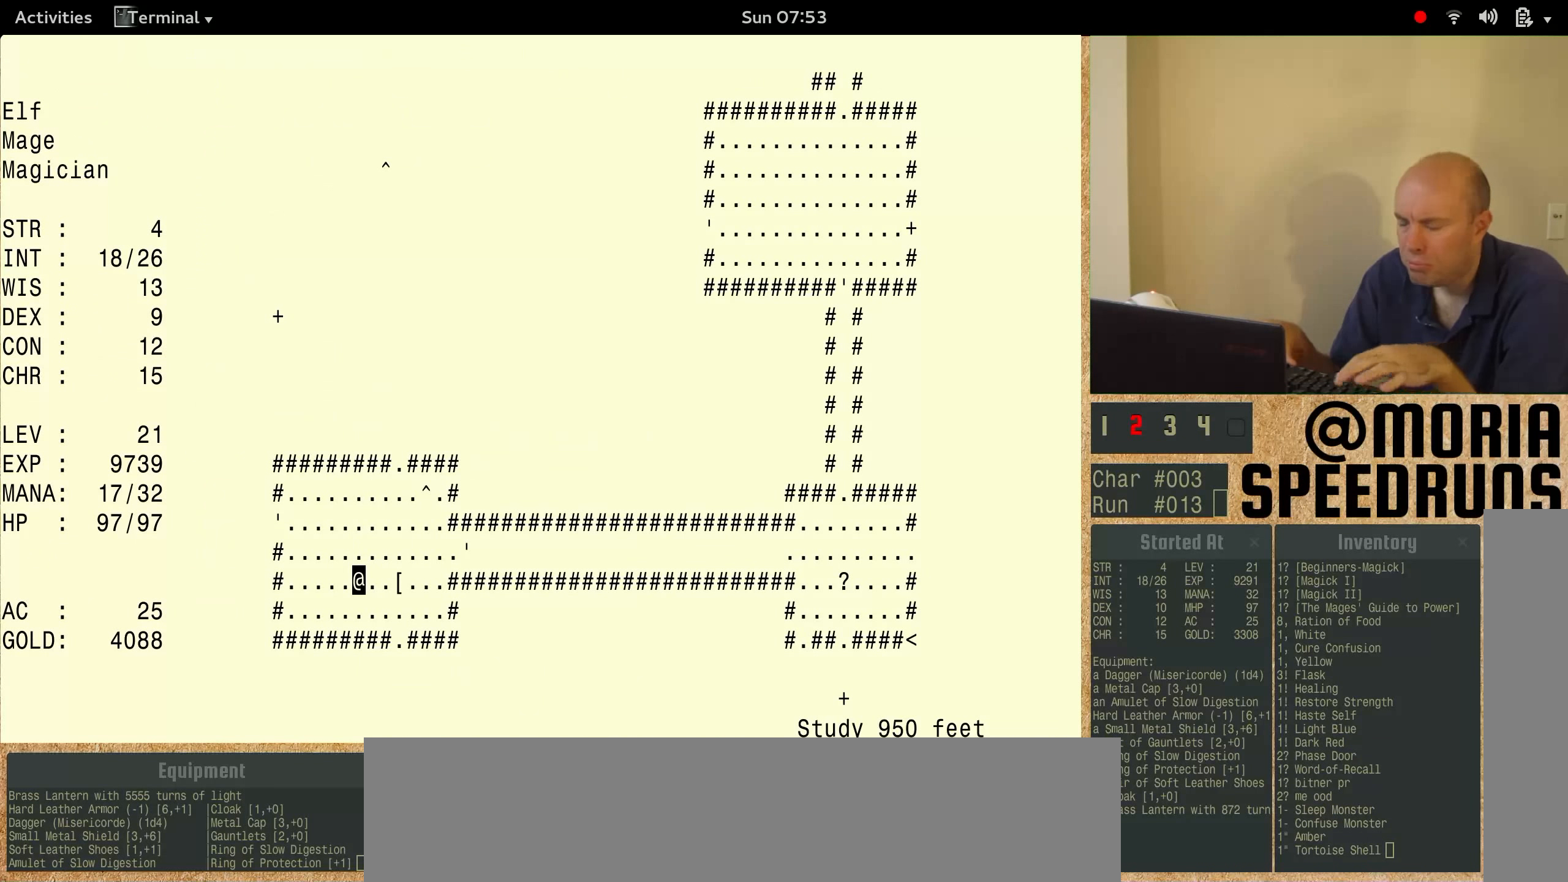
{"keys": ["num3"], "events": []}
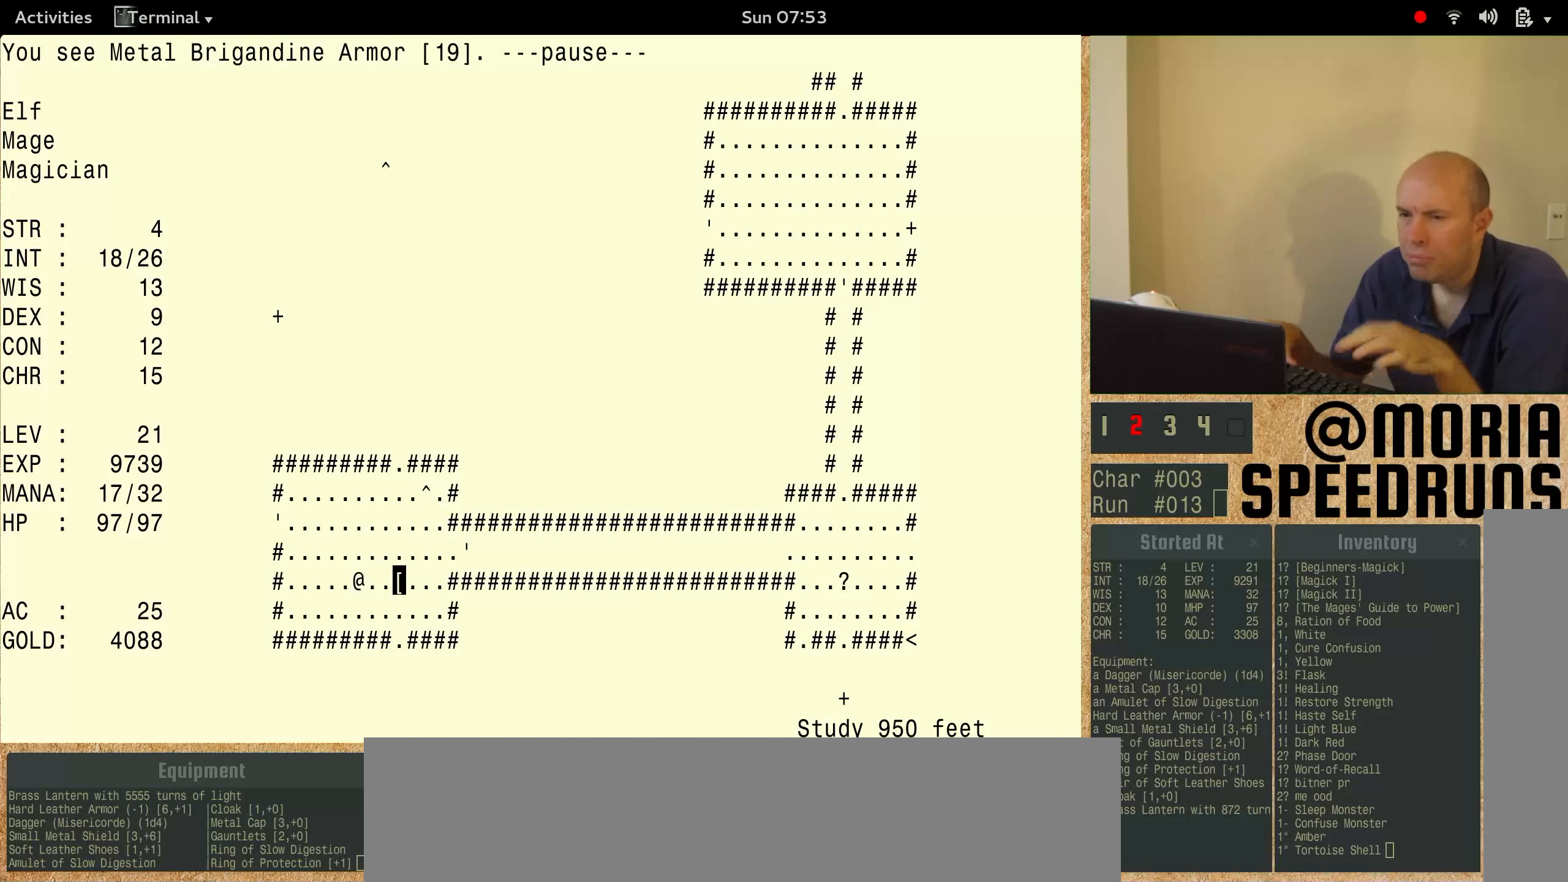
{"keys": [], "events": [[433, "num3", "up"]]}
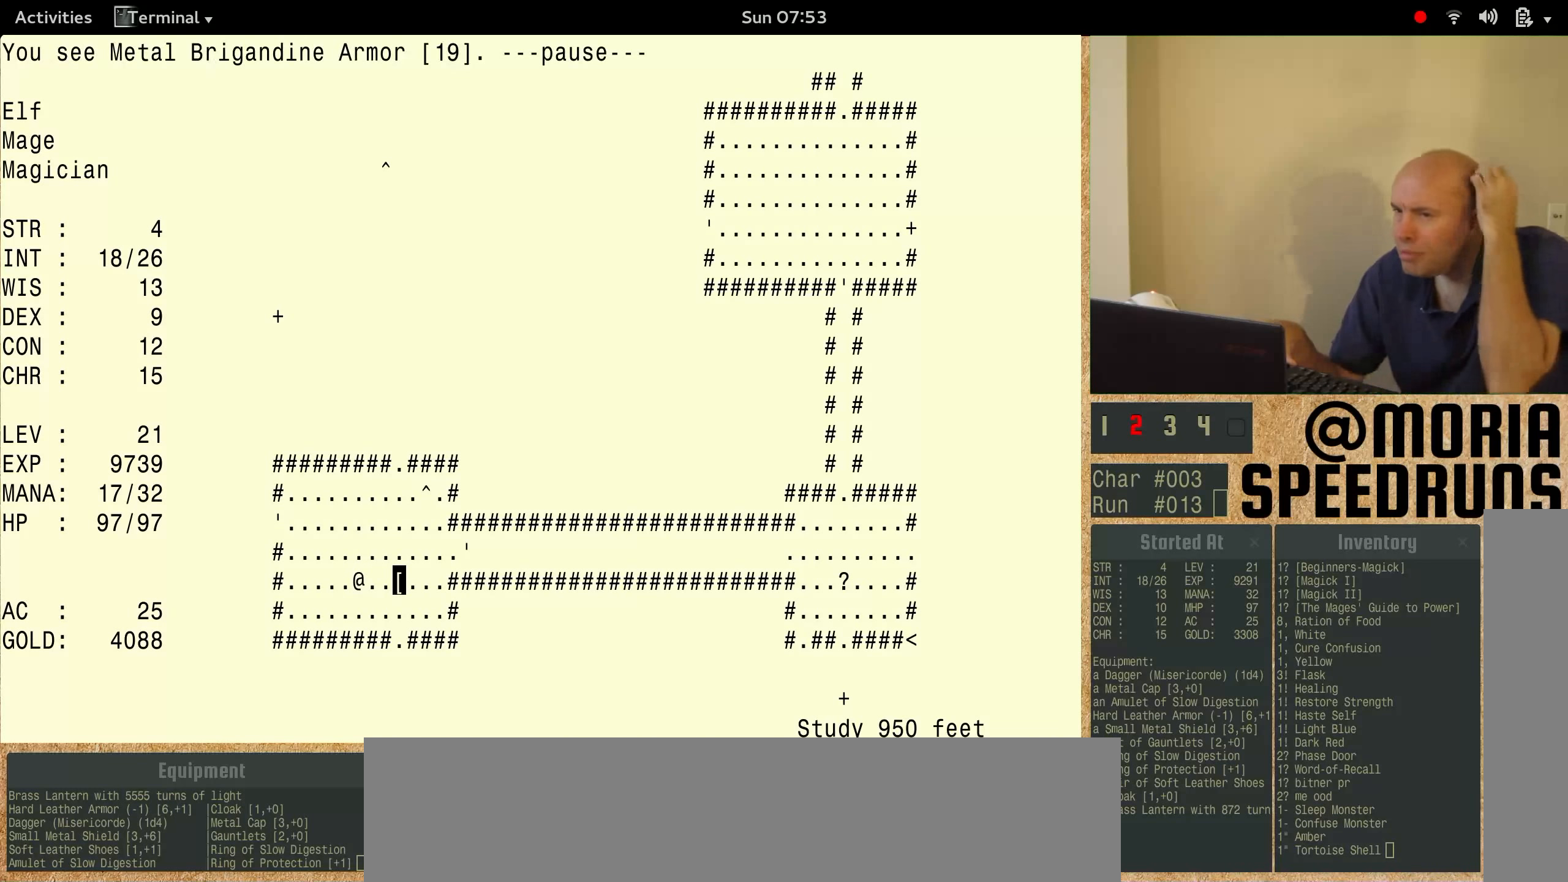
{"keys": [], "events": []}
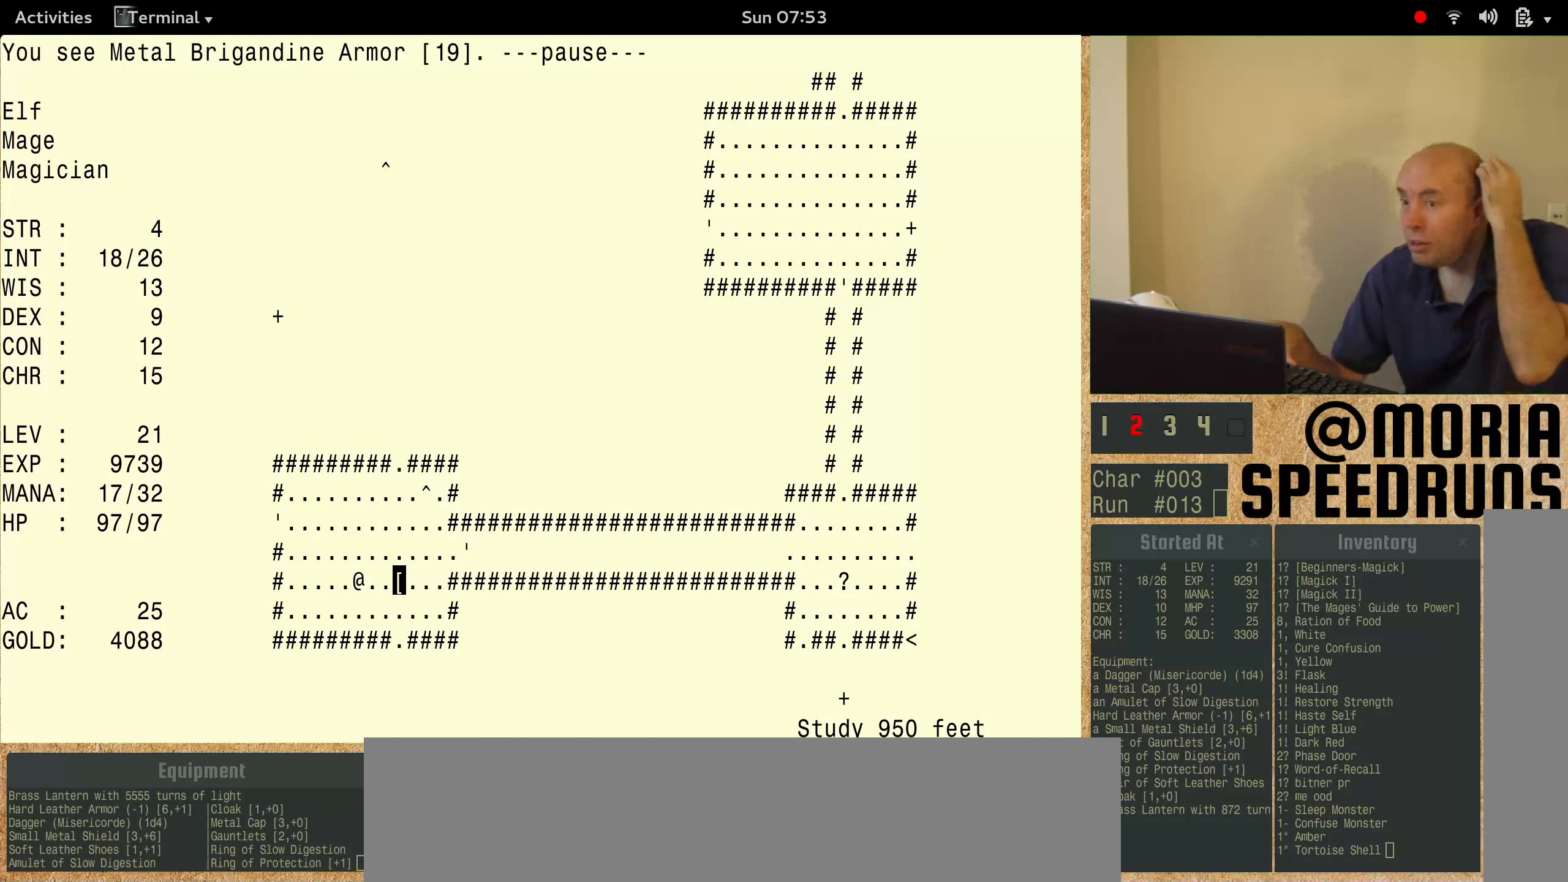
{"keys": [], "events": []}